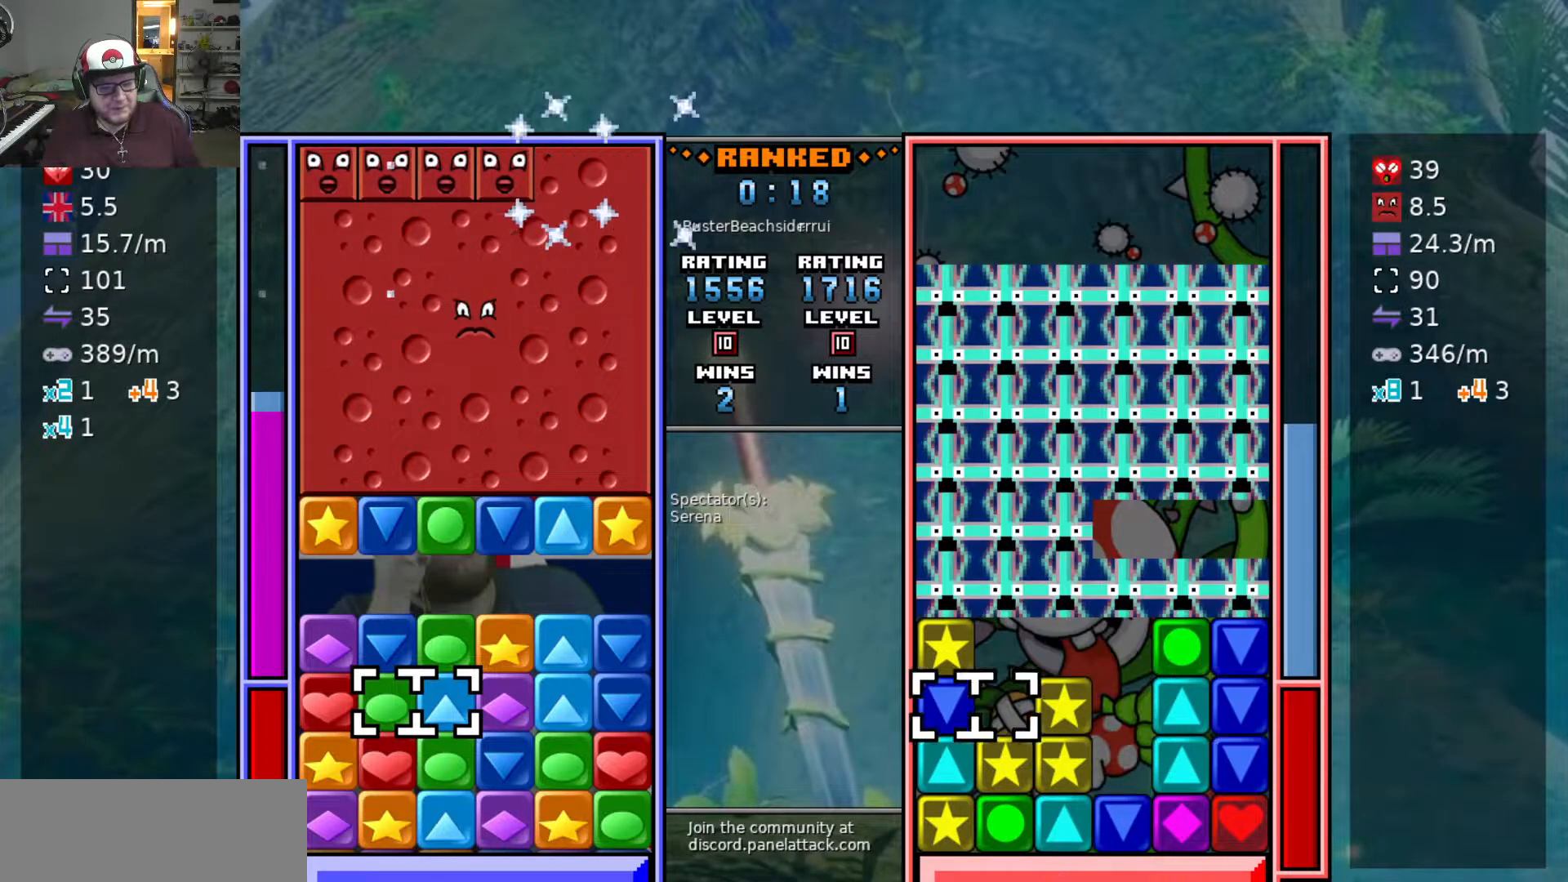
Gameplay with keyboard; each line is a JSON object with the keys held at the frame after it. "events" lists presses ("down") and releases ("up") of "a", "d", "raise1", "raise2", "s", "swap", "swap2", "taunt1", "taunt2" and "w" between this image and that frame as [ms after this image, input, new state], when the widget could be followed in between. No other keys are recorded. Mouse input is not recorded. Key names are as the overlay labels them; some are game actions (e.g. jump) rather than physical keys.
{"keys": [], "events": []}
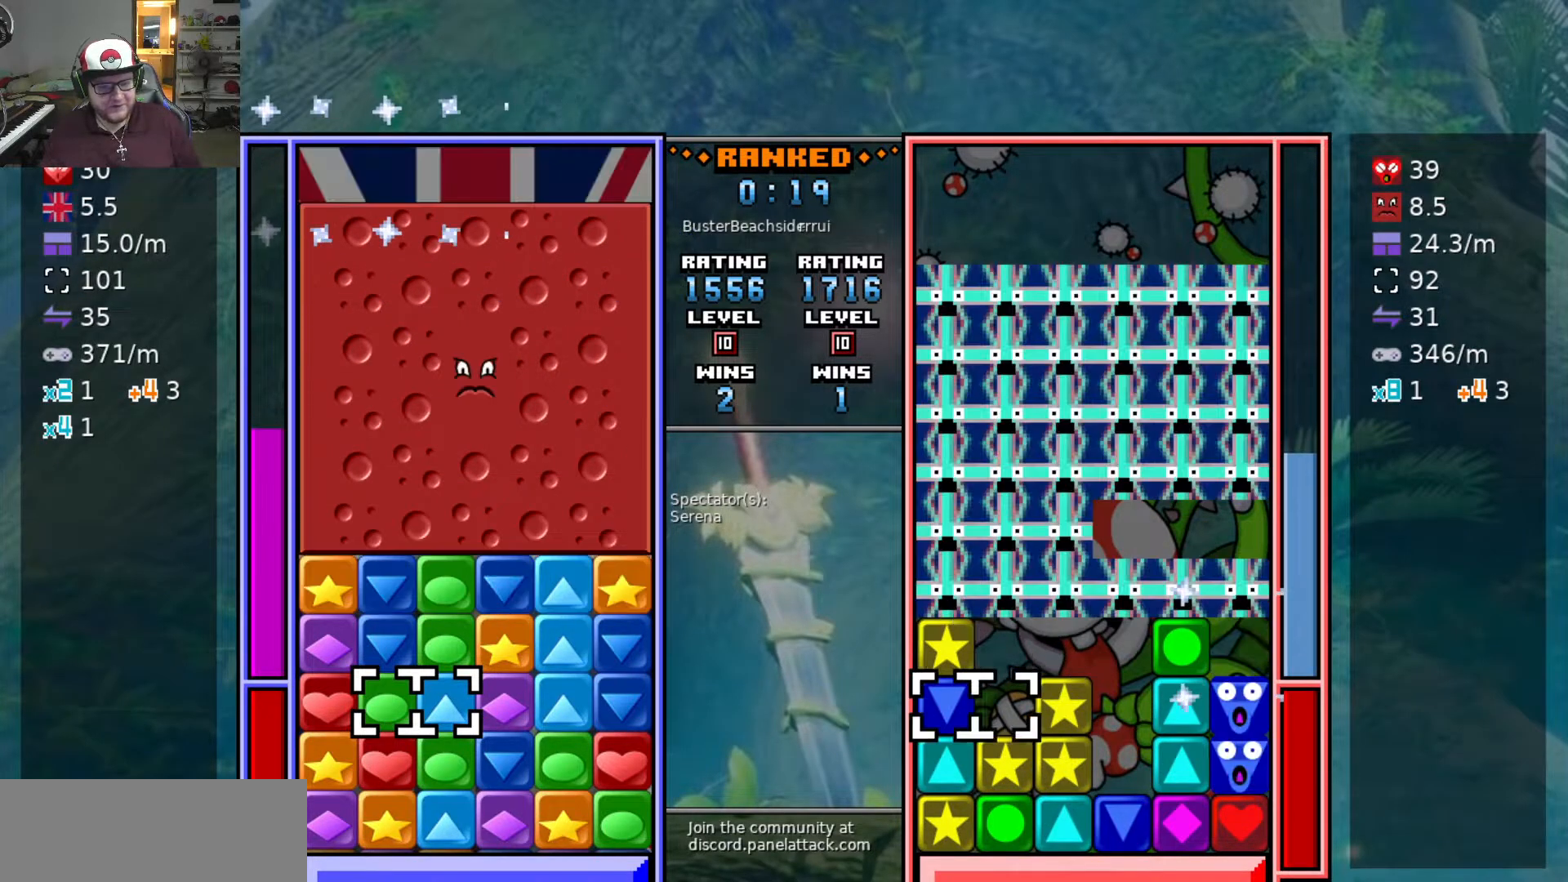
{"keys": ["d"], "events": [[317, "swap2", "down"], [400, "d", "down"], [400, "swap2", "up"]]}
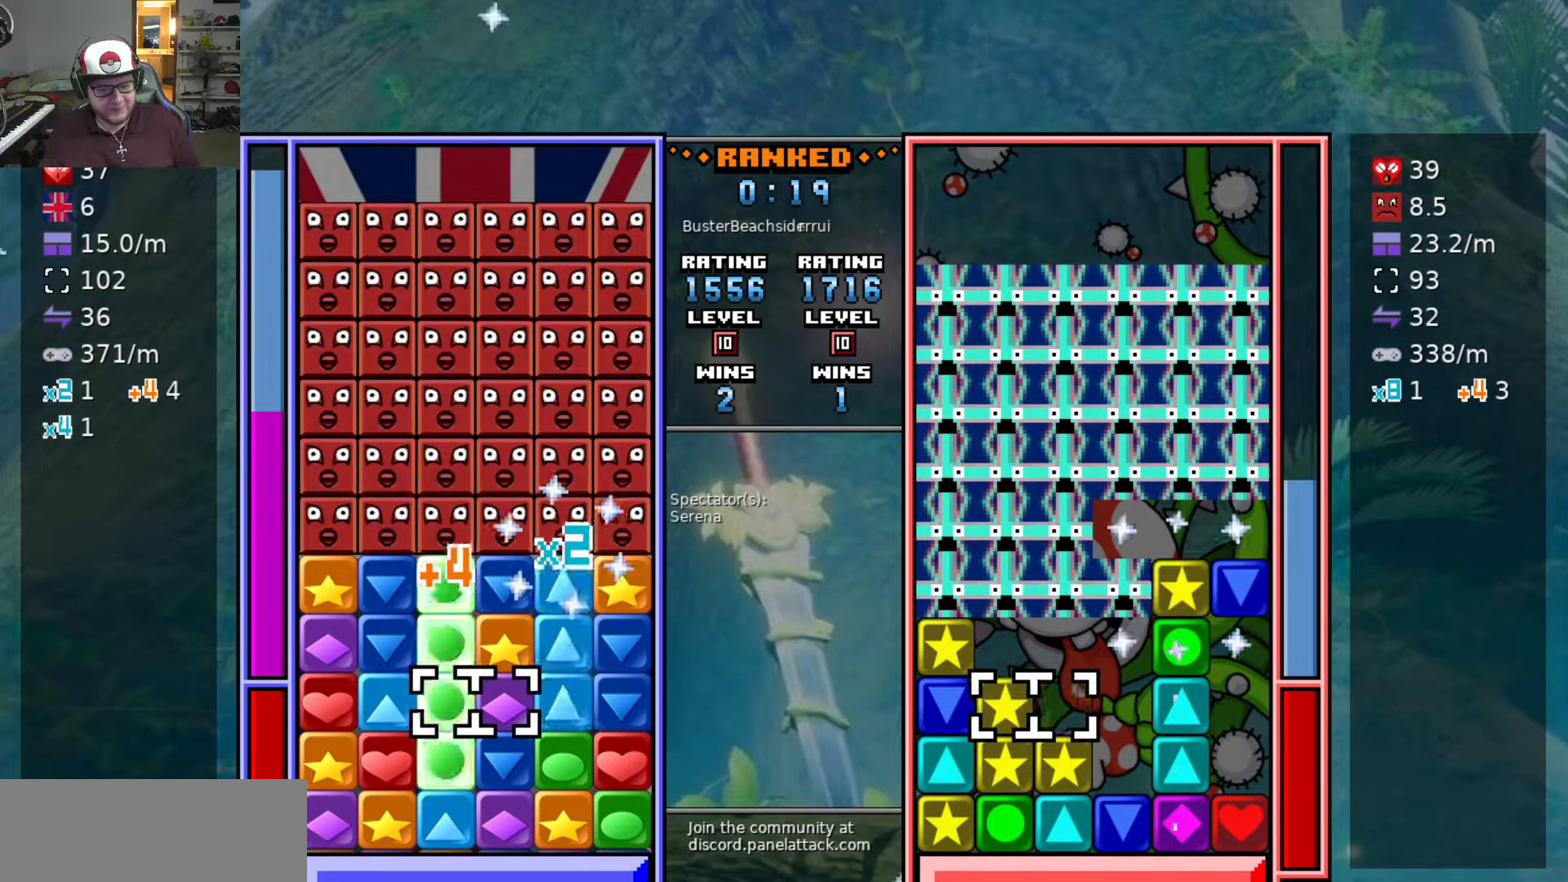
{"keys": [], "events": [[33, "d", "up"], [83, "d", "down"], [183, "w", "down"], [233, "d", "up"], [267, "w", "up"], [367, "w", "down"], [467, "w", "up"]]}
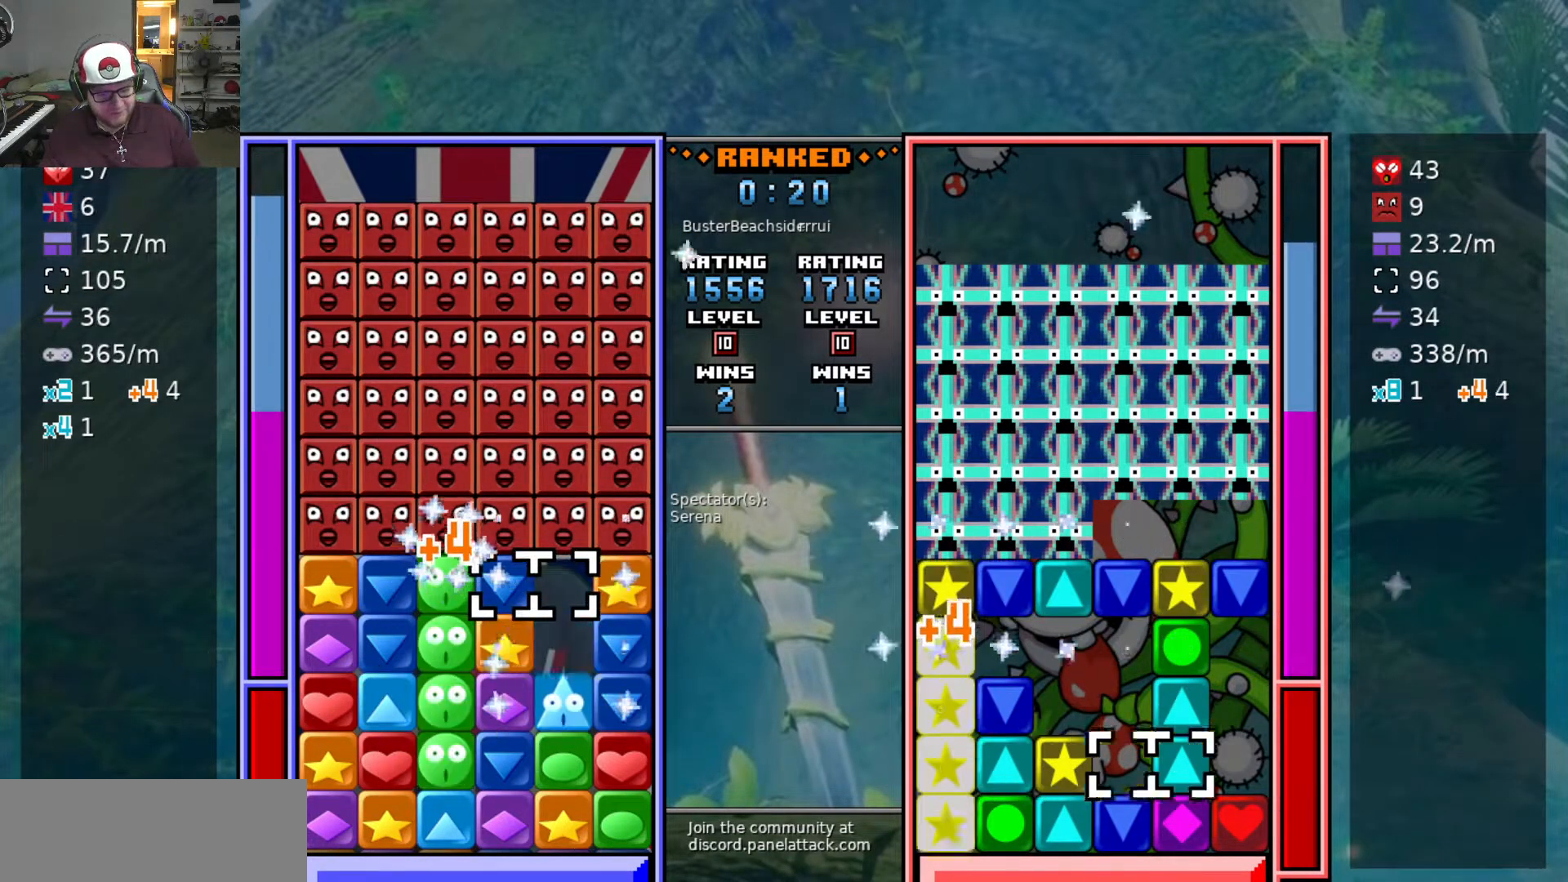
{"keys": [], "events": [[150, "swap2", "down"], [283, "swap2", "up"]]}
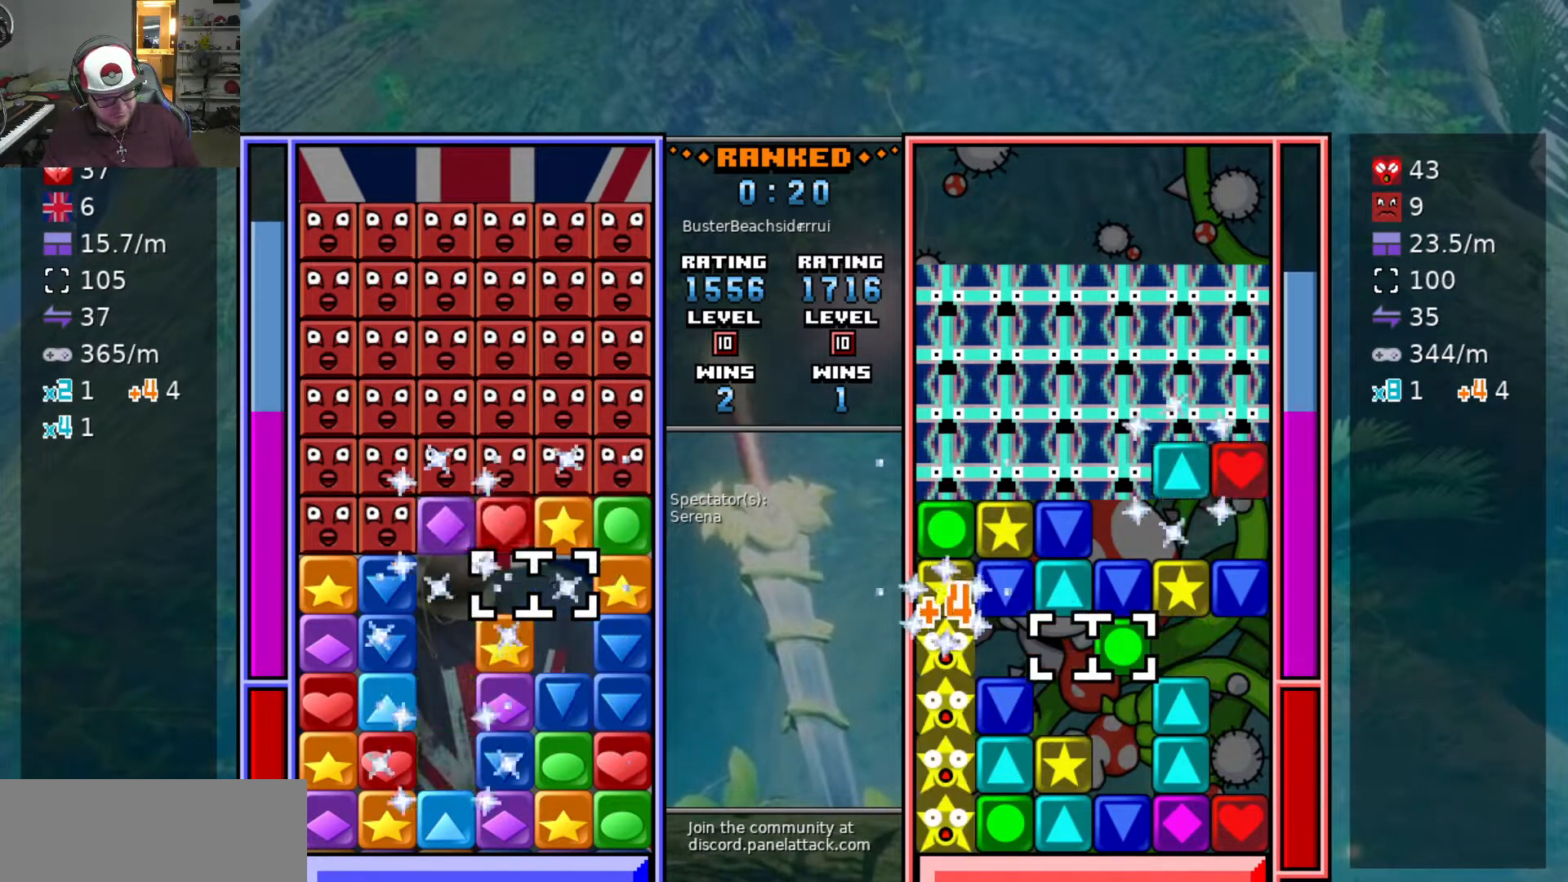
{"keys": ["d", "swap2"], "events": [[33, "s", "down"], [117, "d", "down"], [117, "s", "up"], [217, "d", "up"], [367, "a", "down"], [450, "swap2", "down"], [483, "a", "up"], [483, "d", "down"]]}
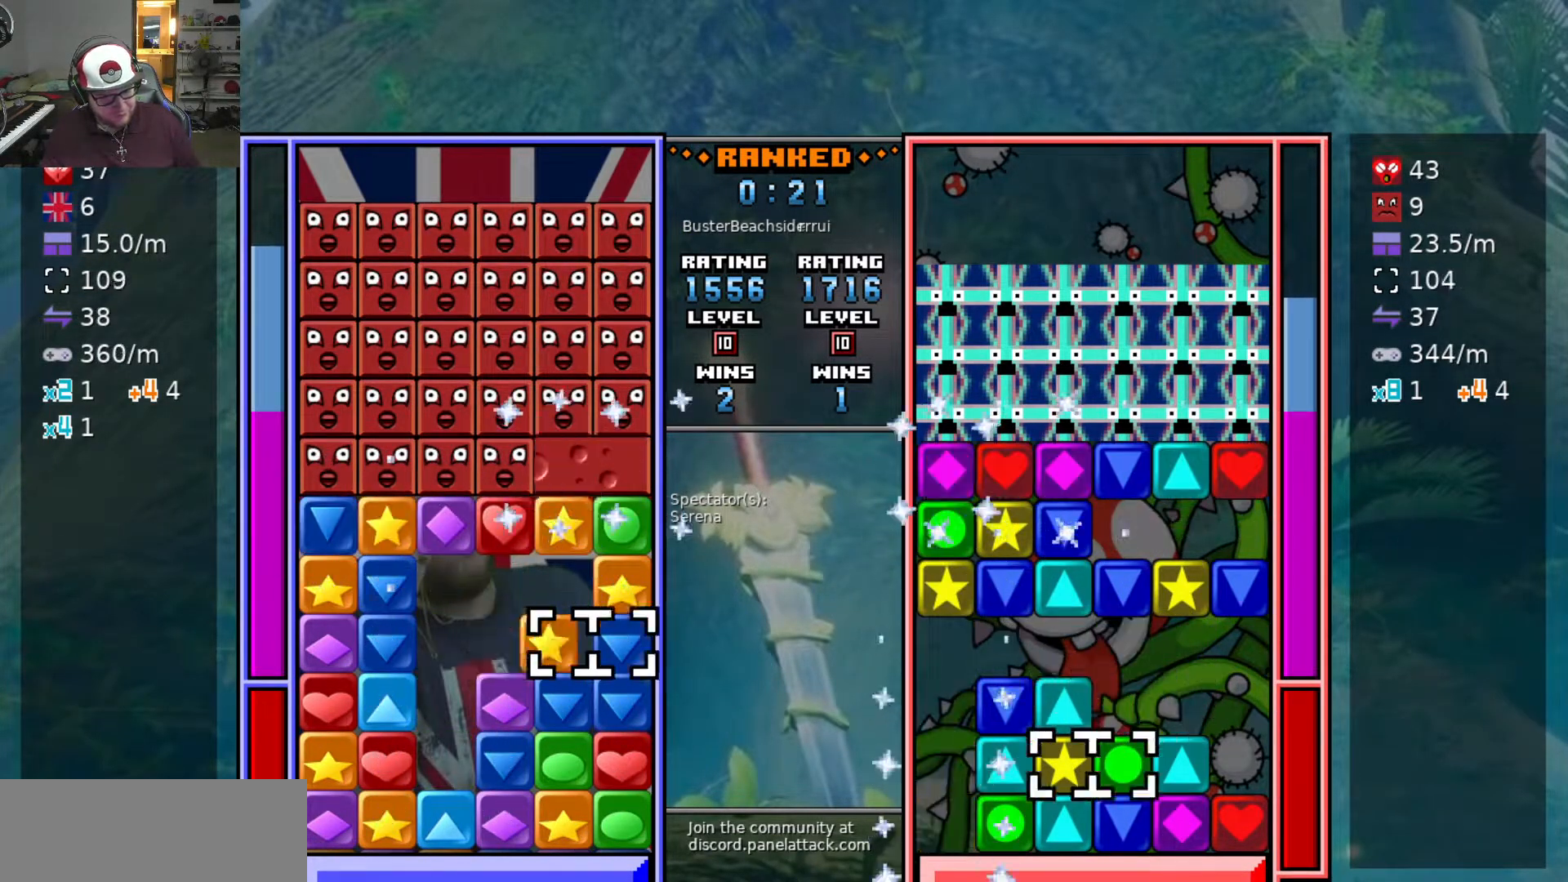
{"keys": [], "events": [[33, "swap2", "up"], [83, "w", "down"], [133, "d", "up"], [133, "swap2", "down"], [133, "w", "up"], [183, "a", "down"], [233, "swap2", "up"], [317, "a", "up"], [367, "a", "down"], [467, "a", "up"]]}
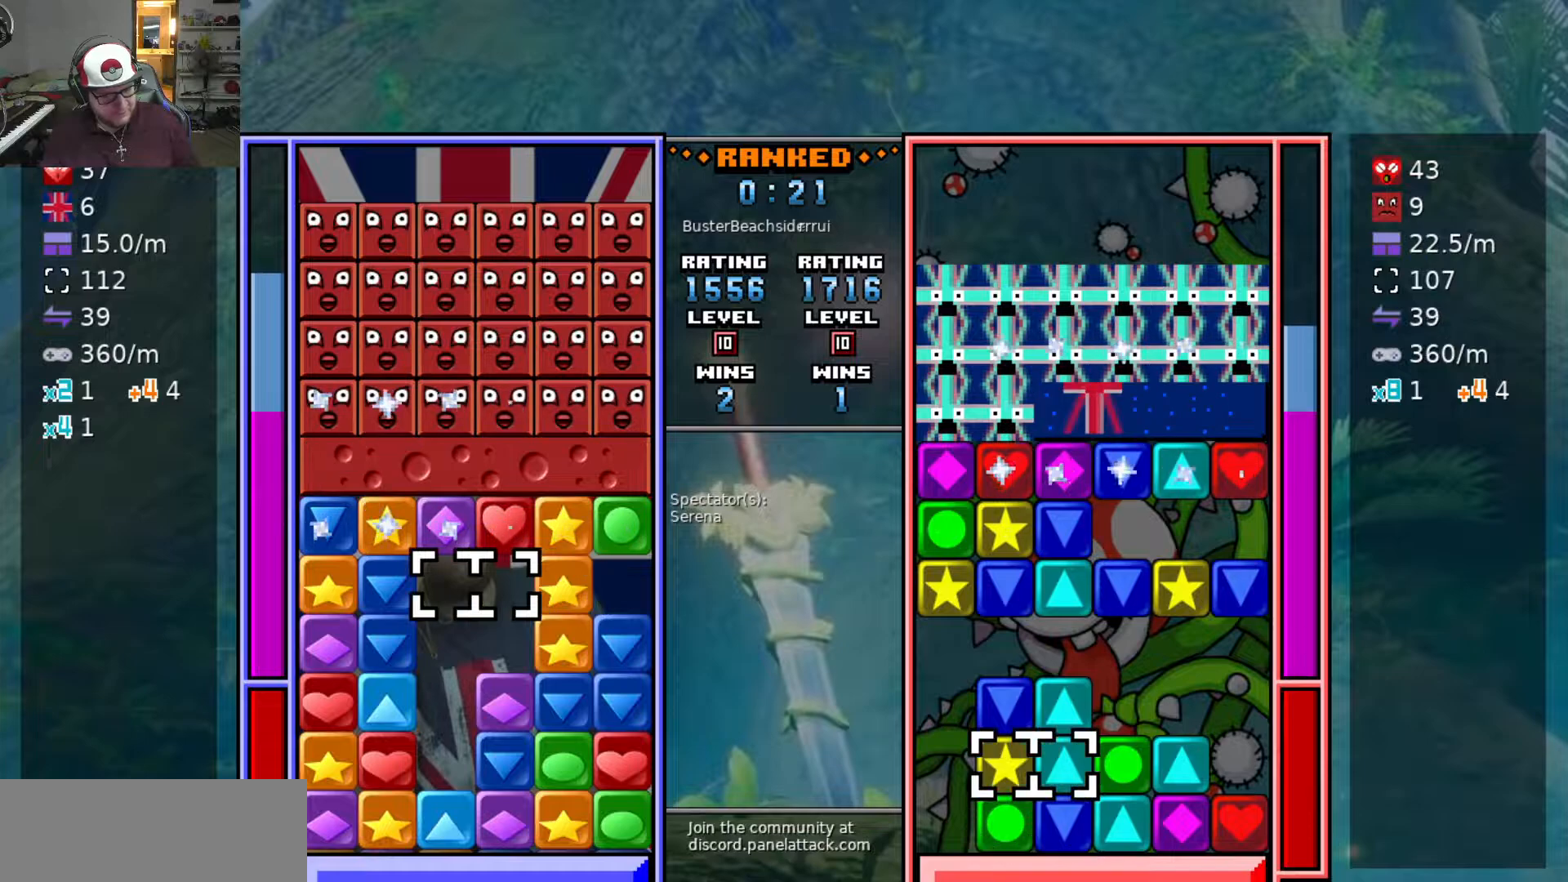
{"keys": ["s", "swap2"], "events": [[17, "a", "down"], [150, "a", "up"], [200, "a", "down"], [283, "swap2", "down"], [333, "a", "up"], [383, "swap2", "up"], [433, "s", "down"], [467, "swap2", "down"]]}
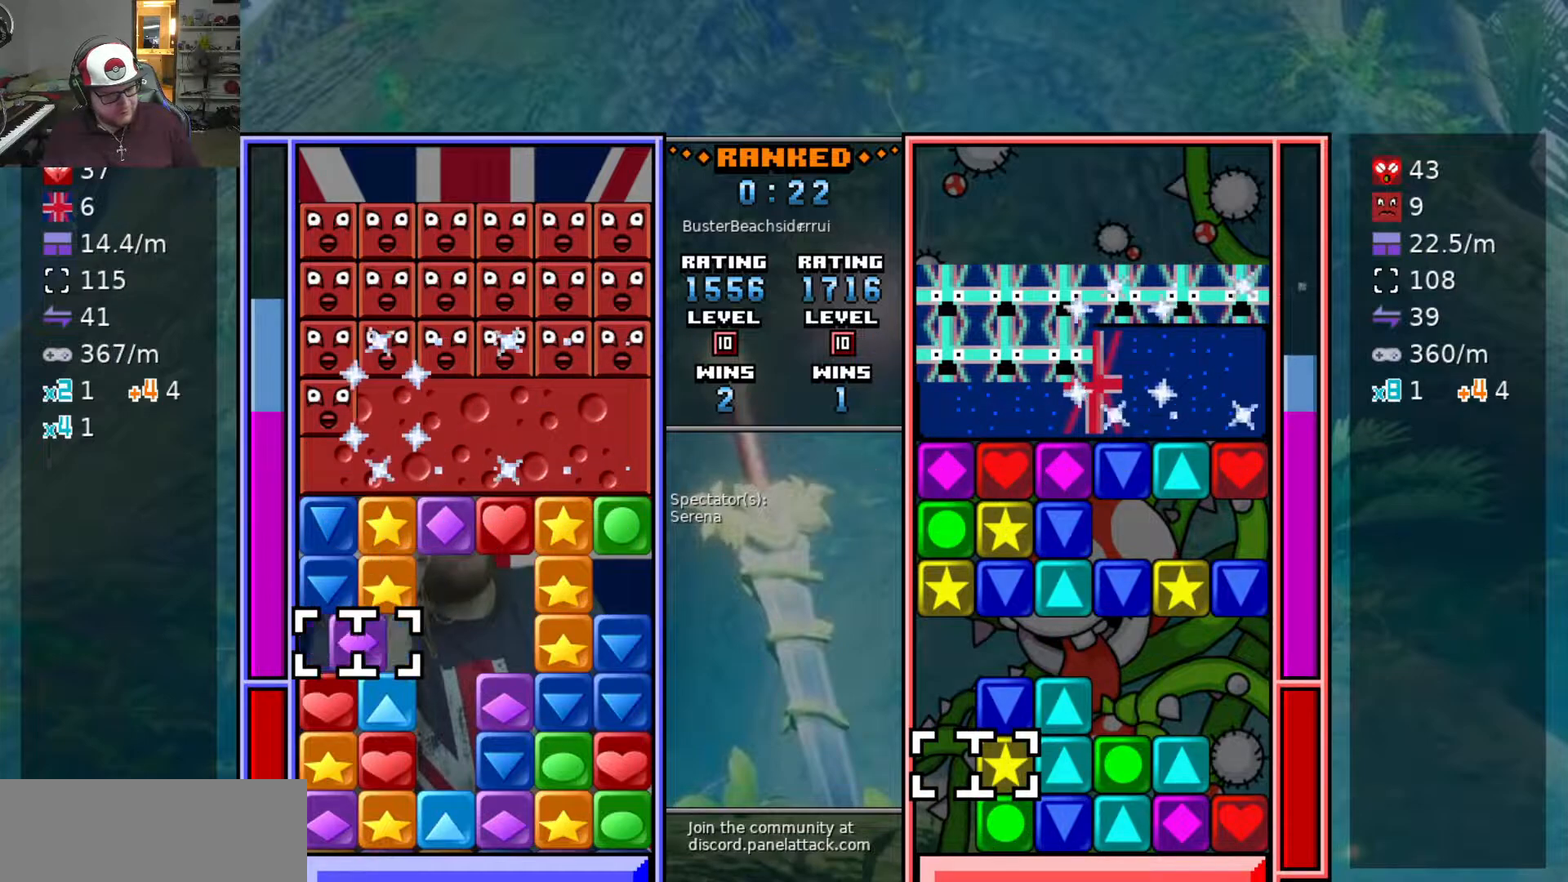
{"keys": ["s"], "events": [[17, "s", "up"], [67, "d", "down"], [117, "swap2", "up"], [167, "d", "up"], [167, "swap2", "down"], [250, "swap2", "up"], [500, "s", "down"]]}
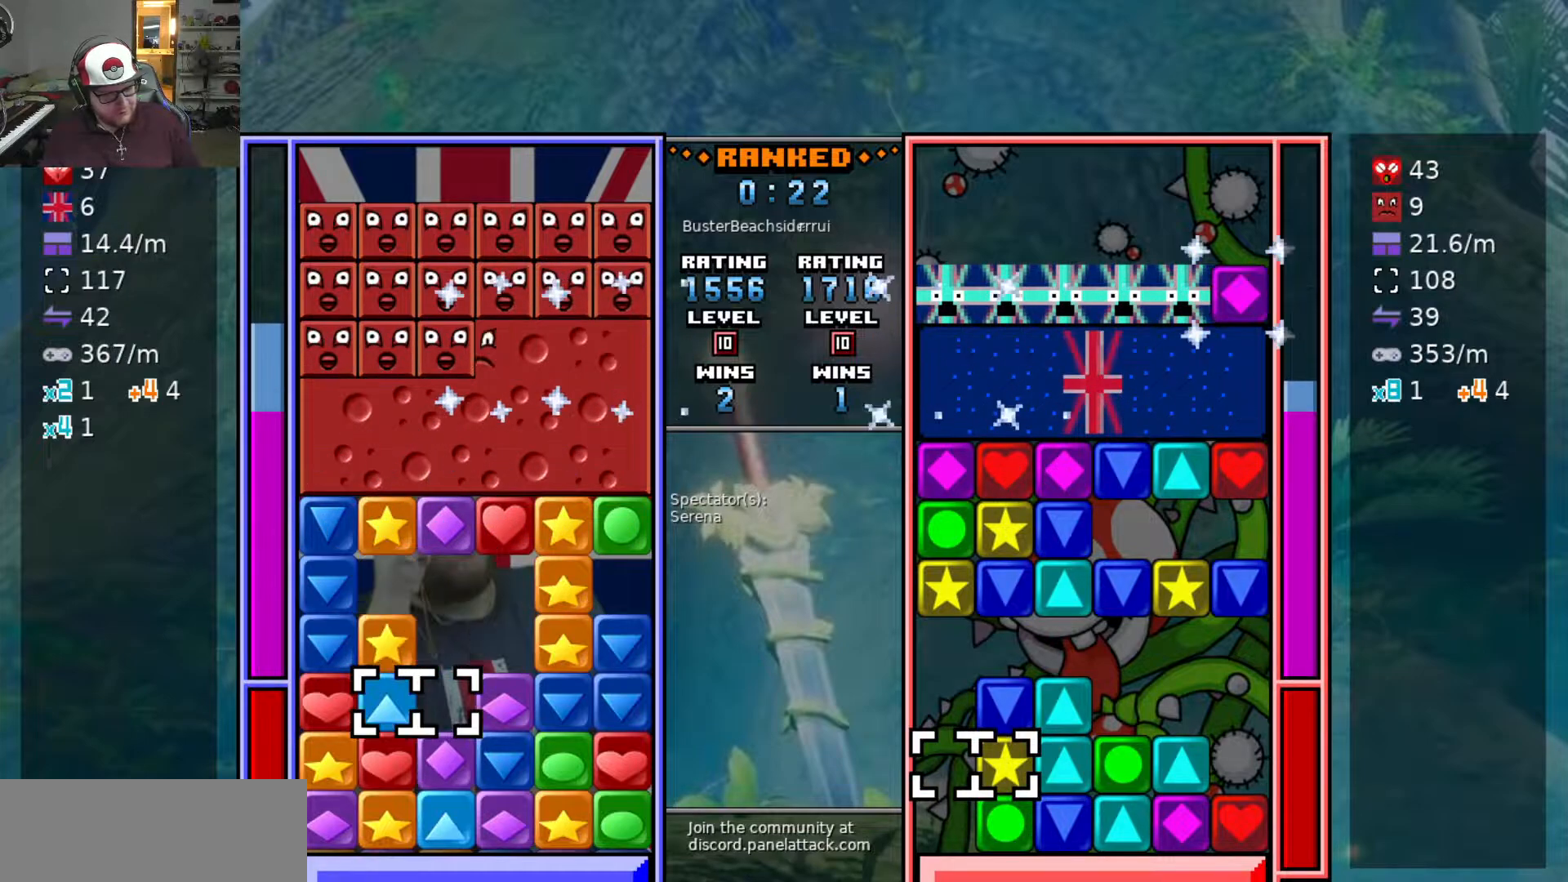
{"keys": [], "events": [[50, "s", "up"], [83, "d", "down"], [183, "d", "up"], [183, "swap2", "down"], [283, "swap2", "up"]]}
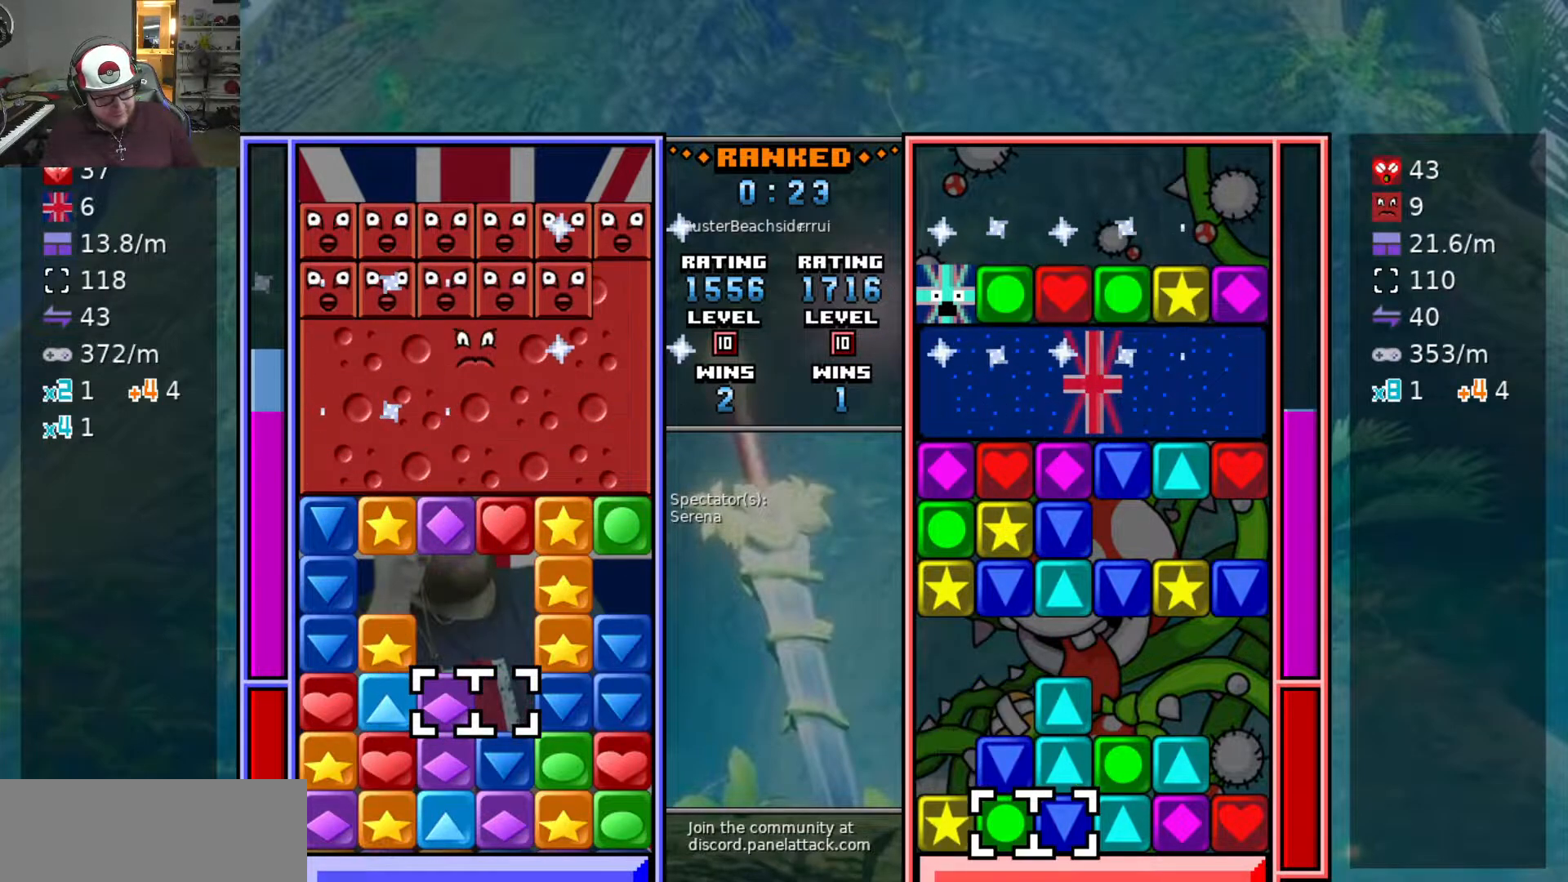
{"keys": ["w"], "events": [[333, "a", "down"], [433, "w", "down"], [483, "a", "up"]]}
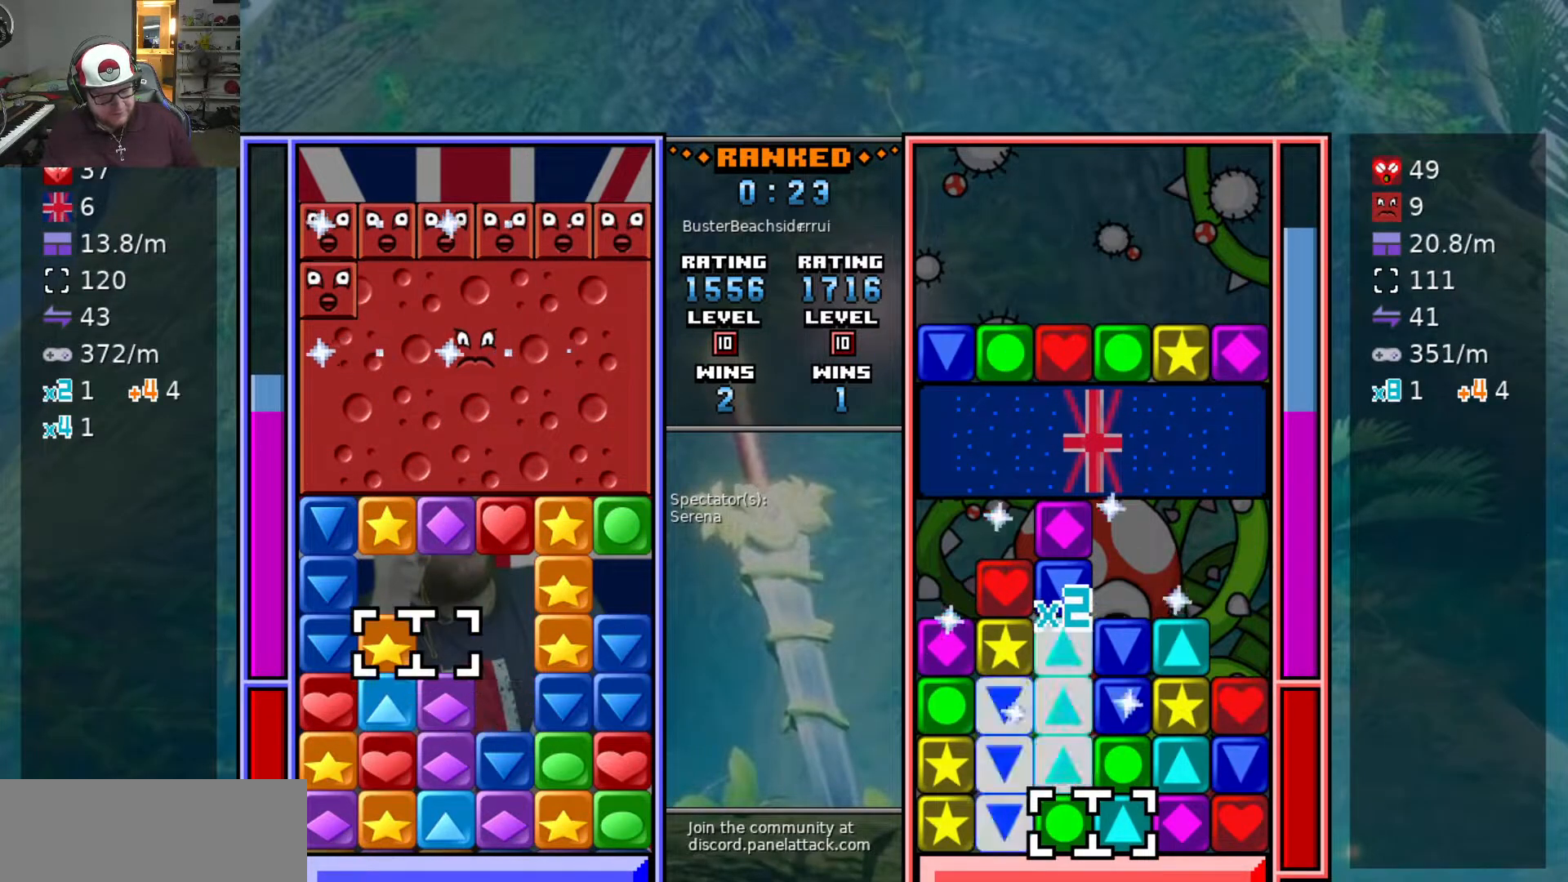
{"keys": [], "events": [[17, "w", "up"]]}
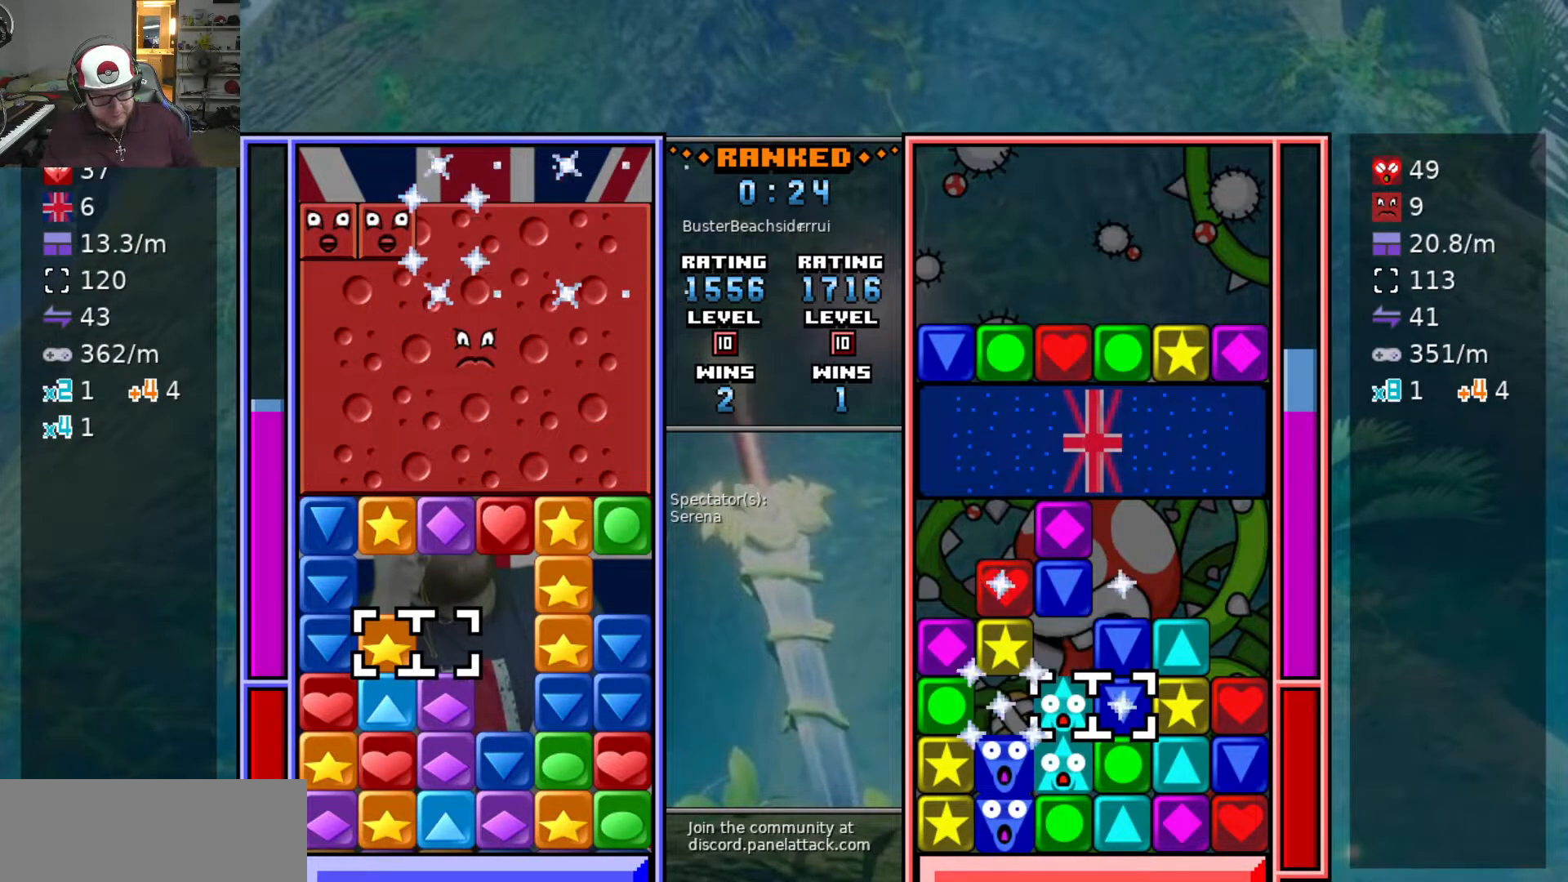
{"keys": [], "events": []}
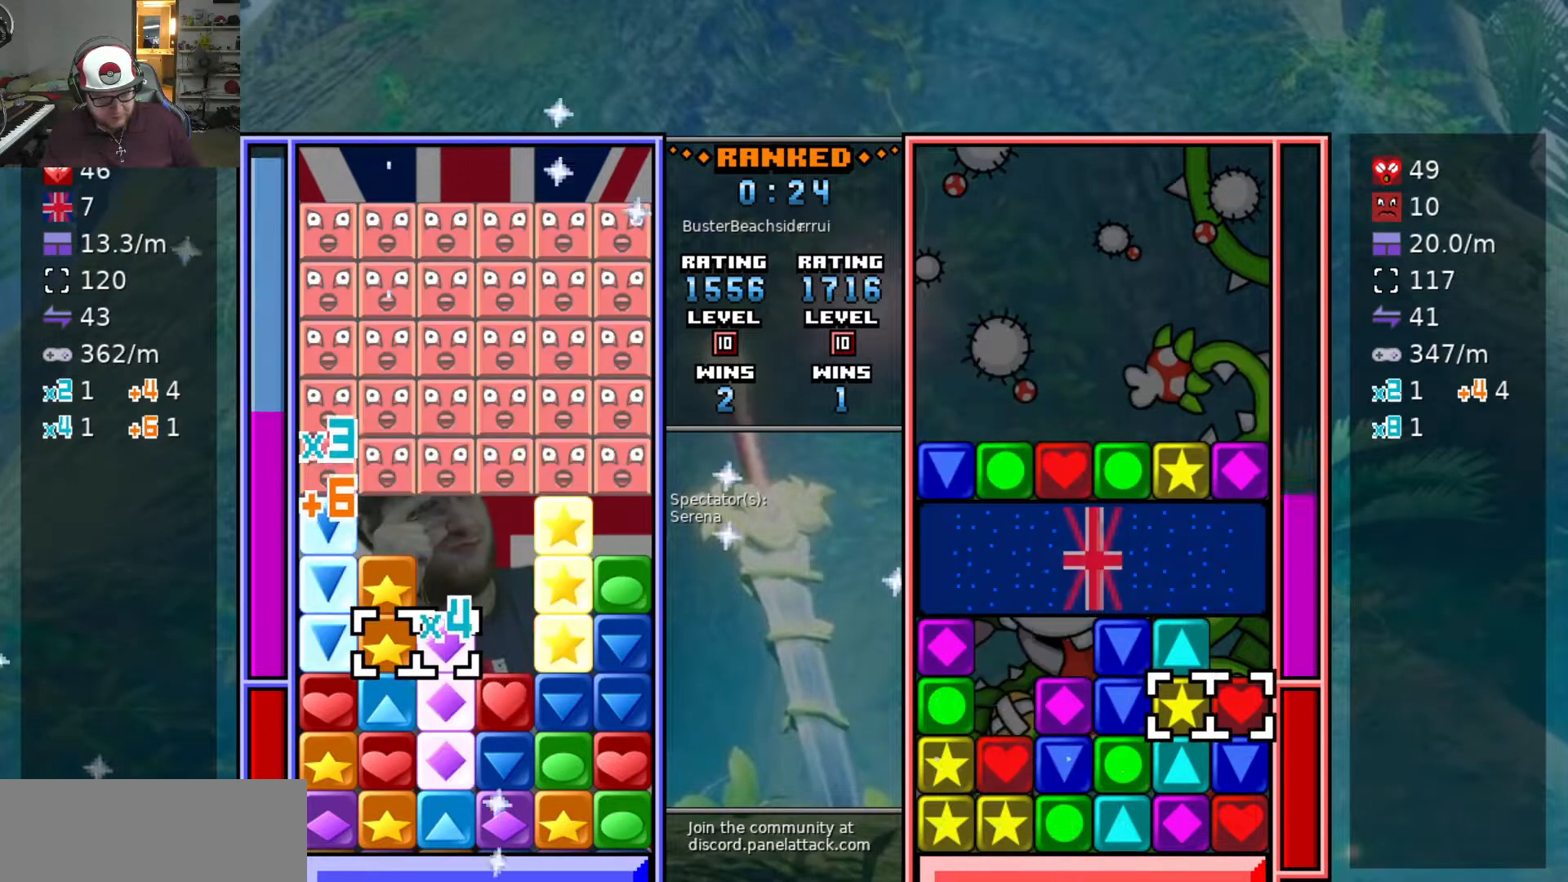
{"keys": [], "events": []}
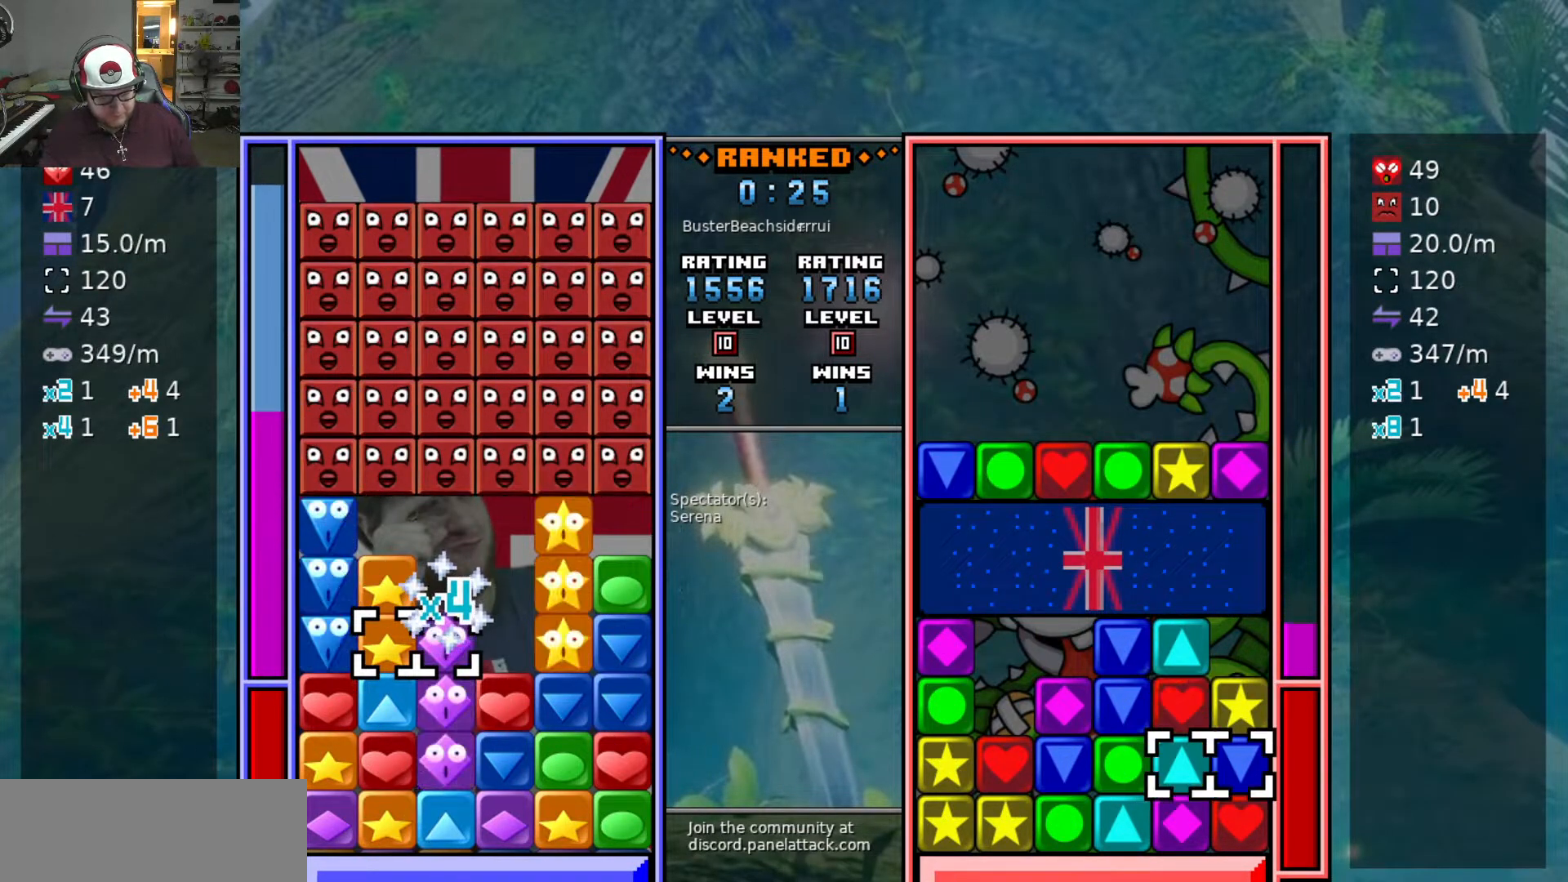
{"keys": ["d"], "events": [[217, "d", "down"]]}
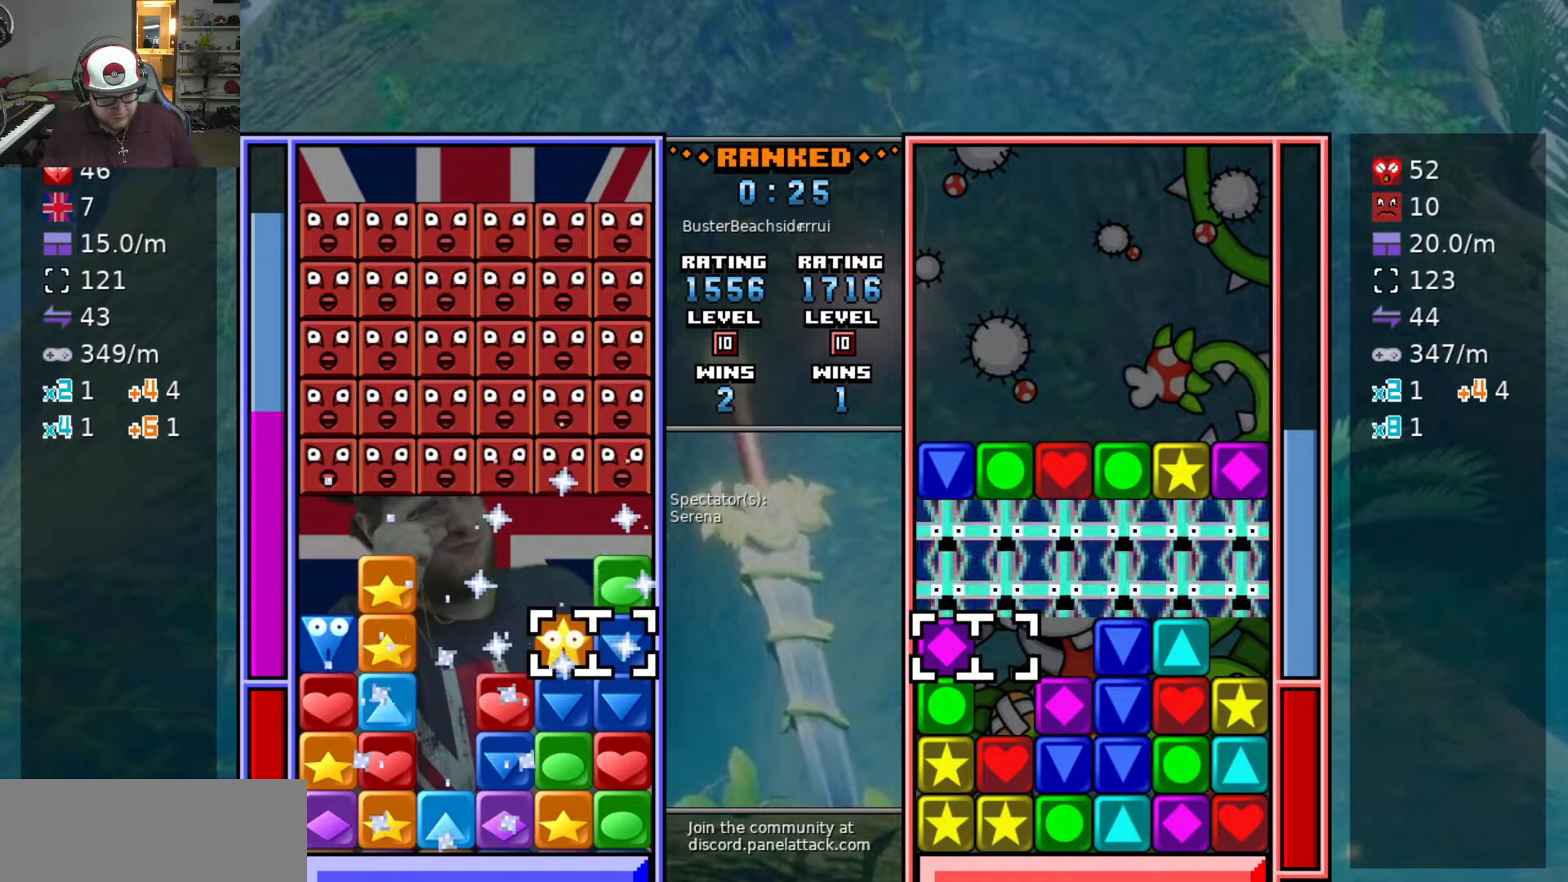
{"keys": [], "events": [[33, "d", "up"], [83, "w", "down"], [183, "w", "up"], [233, "swap2", "down"], [367, "swap2", "up"]]}
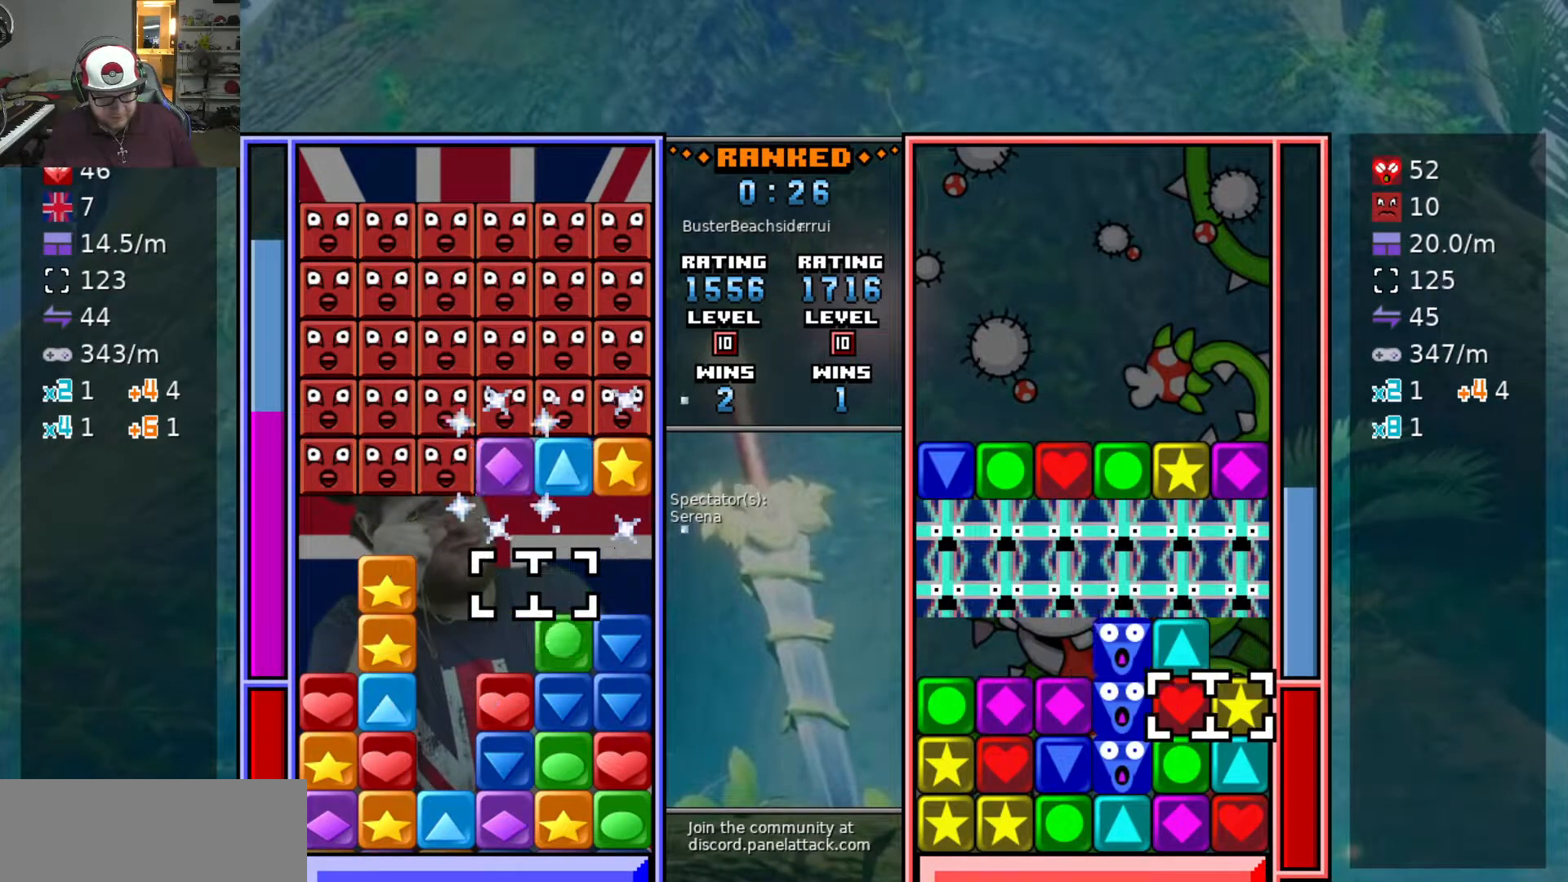
{"keys": ["s", "swap2"], "events": [[17, "a", "down"], [117, "a", "up"], [183, "a", "down"], [283, "a", "up"], [333, "a", "down"], [433, "s", "down"], [483, "a", "up"], [483, "swap2", "down"]]}
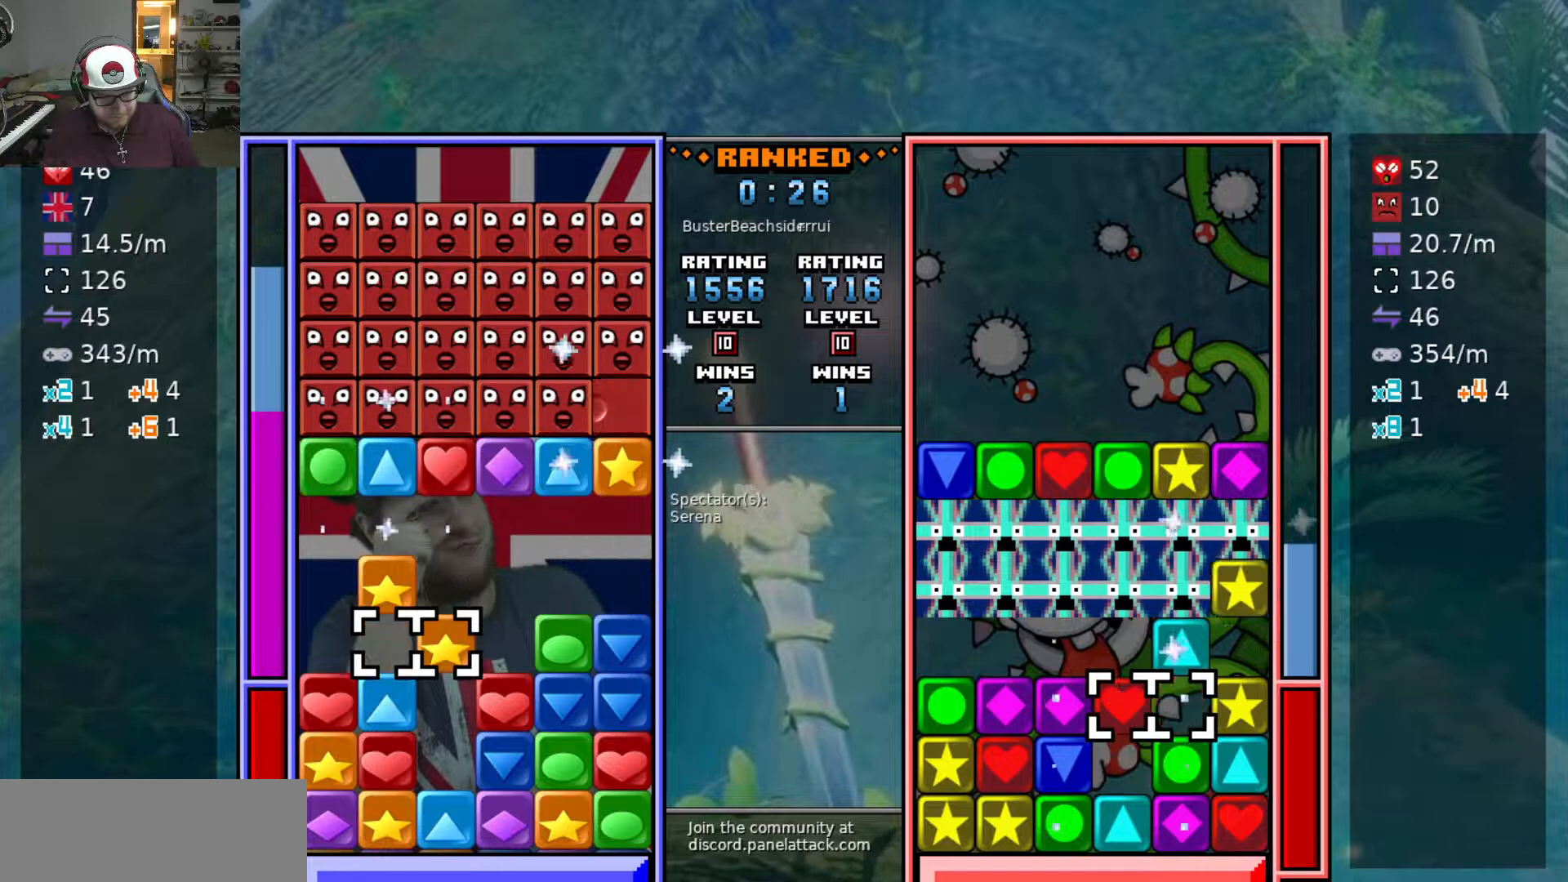
{"keys": ["s", "swap2"], "events": [[67, "s", "up"], [67, "swap2", "up"], [167, "swap2", "down"], [267, "d", "down"], [267, "swap2", "up"], [350, "d", "up"], [400, "s", "down"], [483, "swap2", "down"]]}
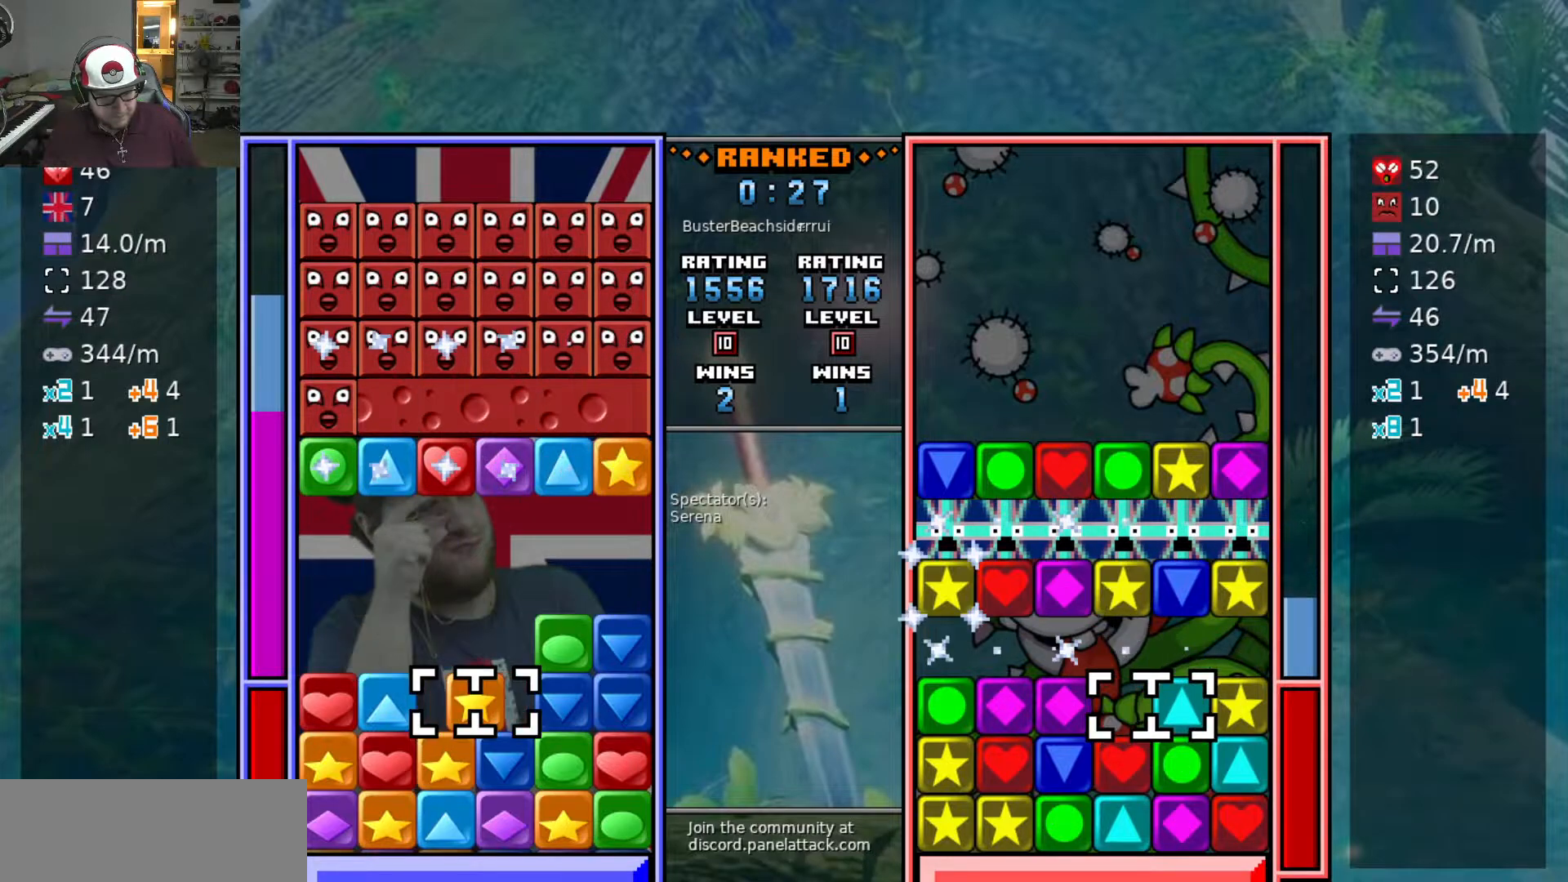
{"keys": ["d"], "events": [[33, "s", "up"], [83, "a", "down"], [83, "swap2", "up"], [133, "s", "down"], [183, "a", "up"], [233, "swap2", "down"], [283, "s", "up"], [333, "d", "down"], [333, "swap2", "up"]]}
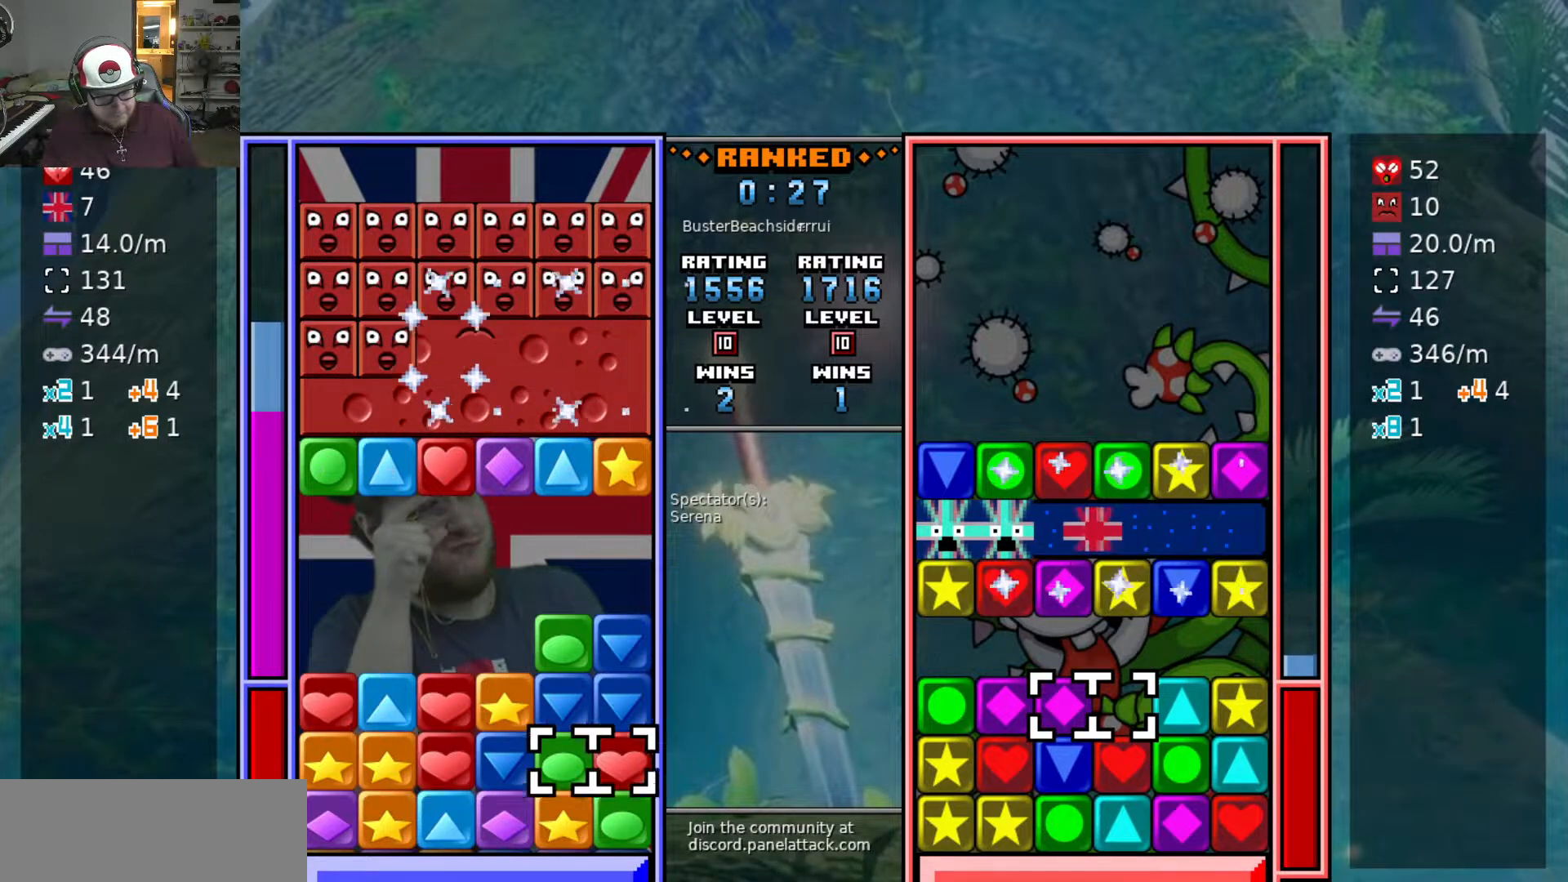
{"keys": ["d"], "events": [[17, "w", "down"], [67, "d", "up"], [117, "w", "up"], [167, "w", "down"], [250, "w", "up"], [300, "a", "down"], [400, "swap2", "down"], [450, "a", "up"], [483, "d", "down"], [483, "swap2", "up"]]}
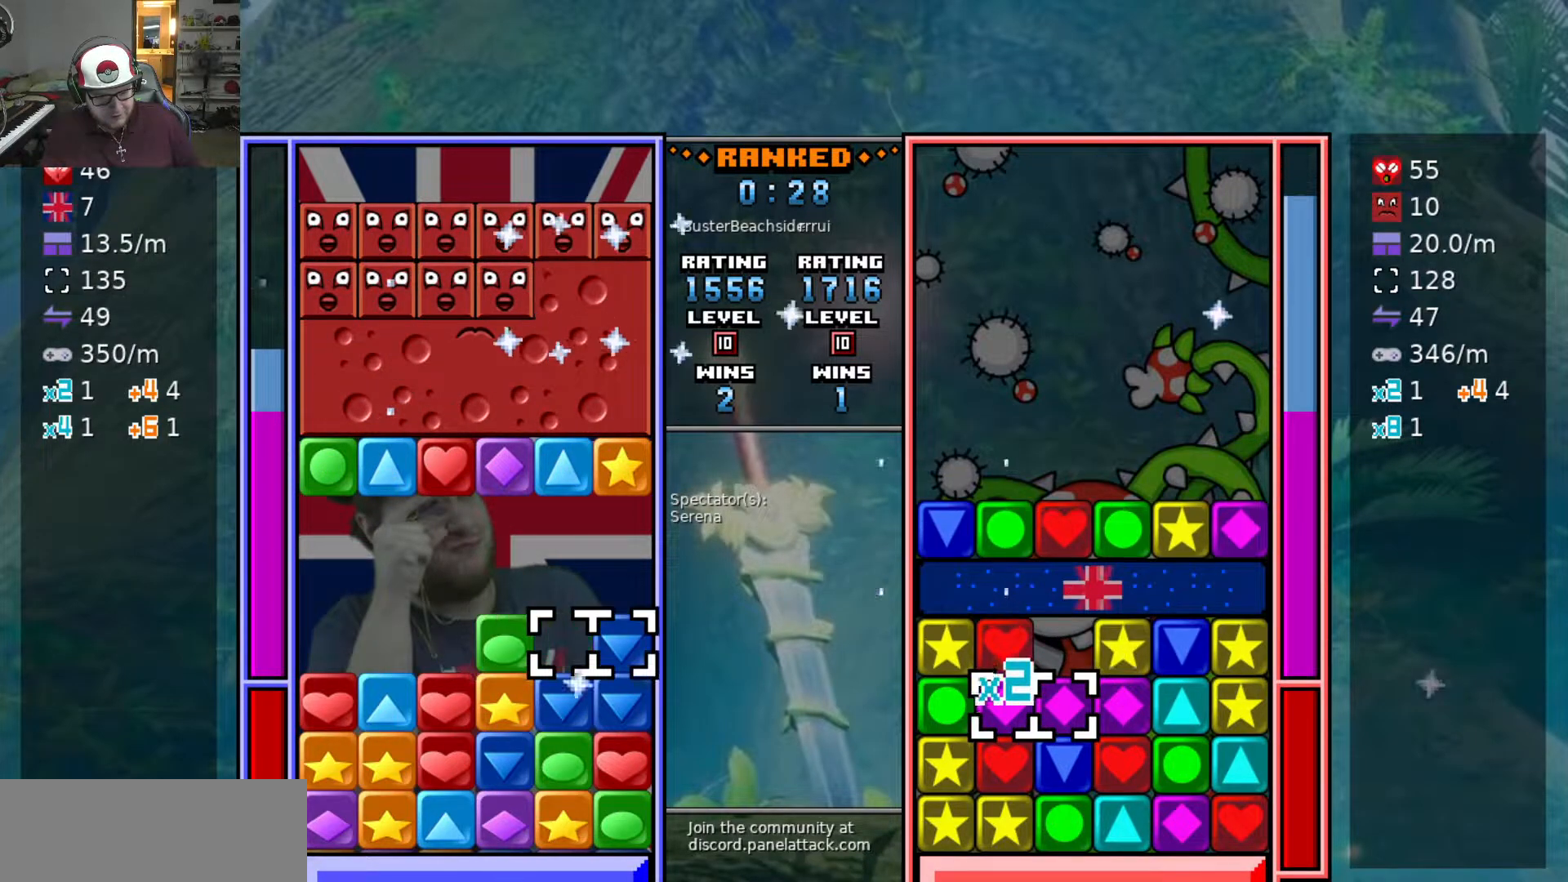
{"keys": ["a"], "events": [[83, "d", "up"], [317, "swap2", "down"], [417, "swap2", "up"], [467, "a", "down"]]}
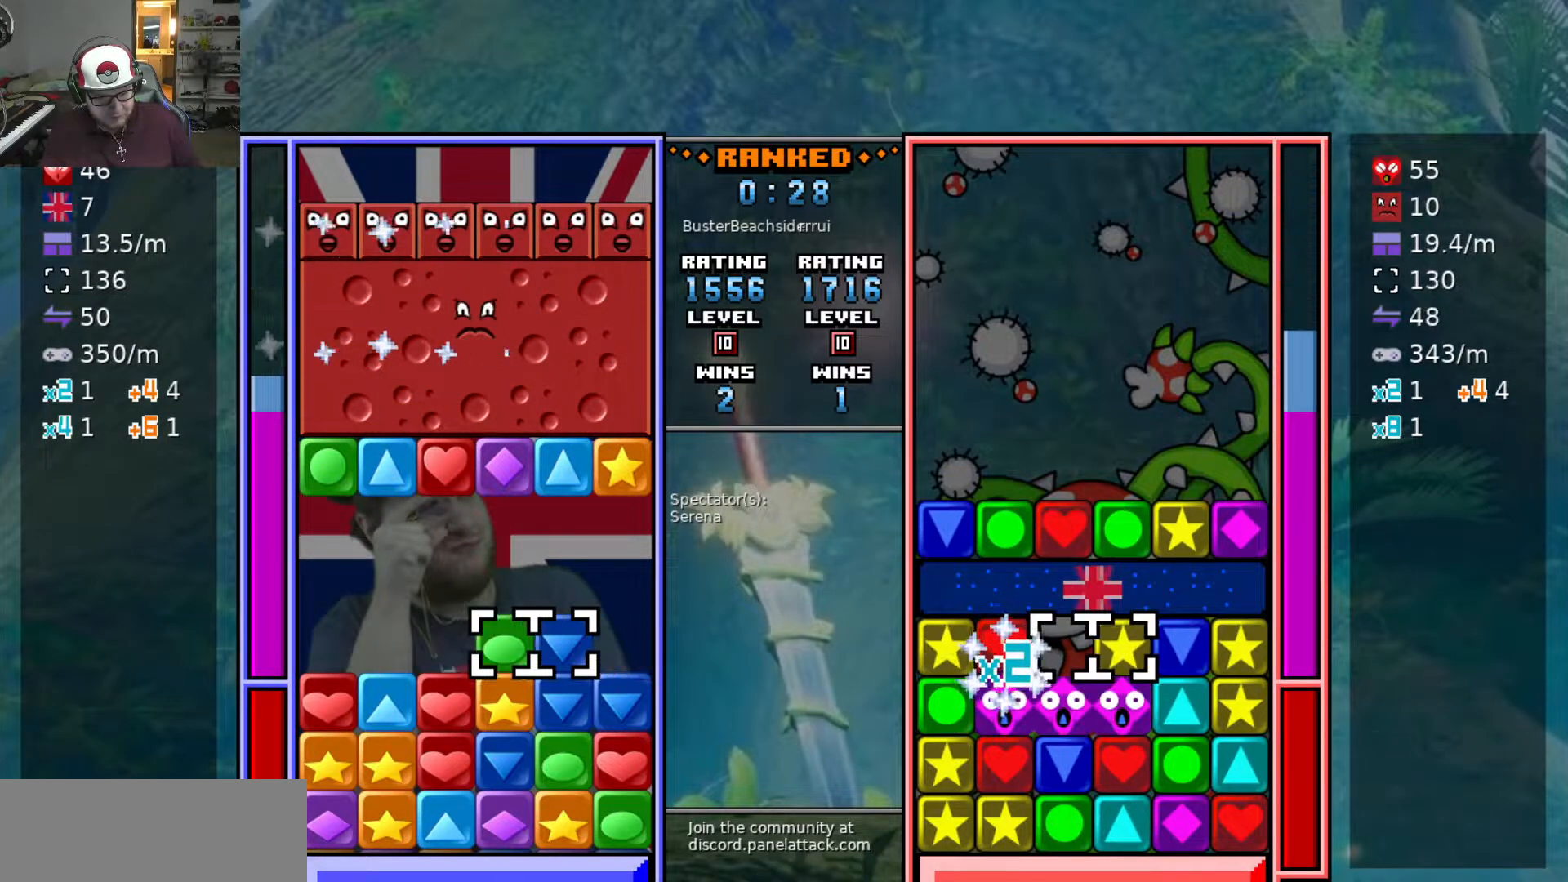
{"keys": [], "events": [[17, "a", "up"], [433, "swap2", "down"], [483, "swap2", "up"]]}
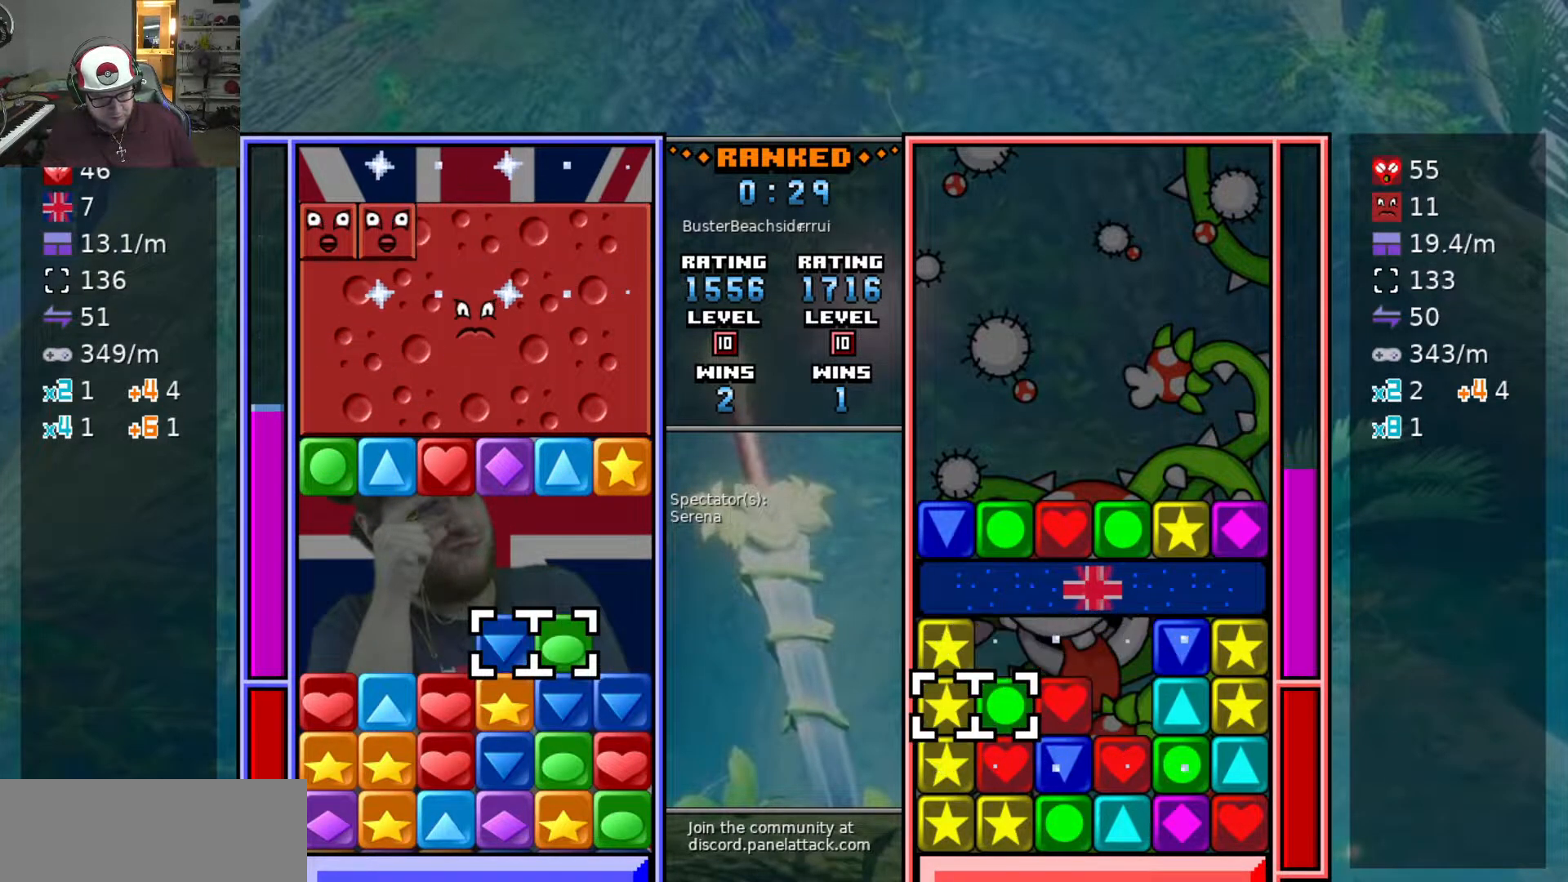
{"keys": [], "events": [[17, "s", "down"], [117, "s", "up"]]}
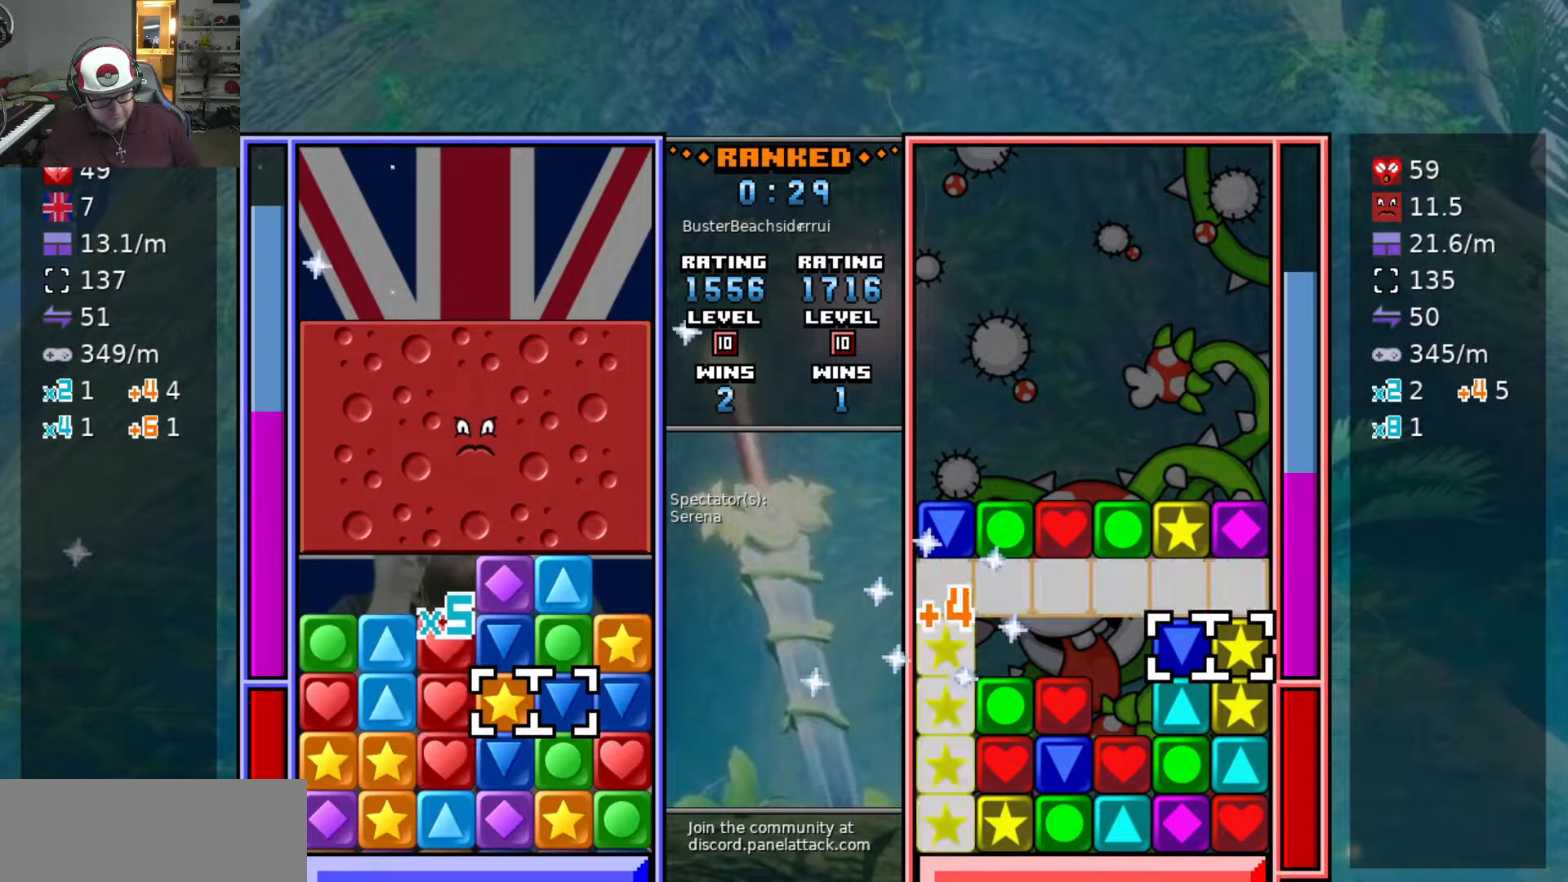
{"keys": ["w"], "events": [[33, "swap2", "down"], [183, "swap2", "up"], [267, "w", "down"], [417, "w", "up"], [467, "w", "down"]]}
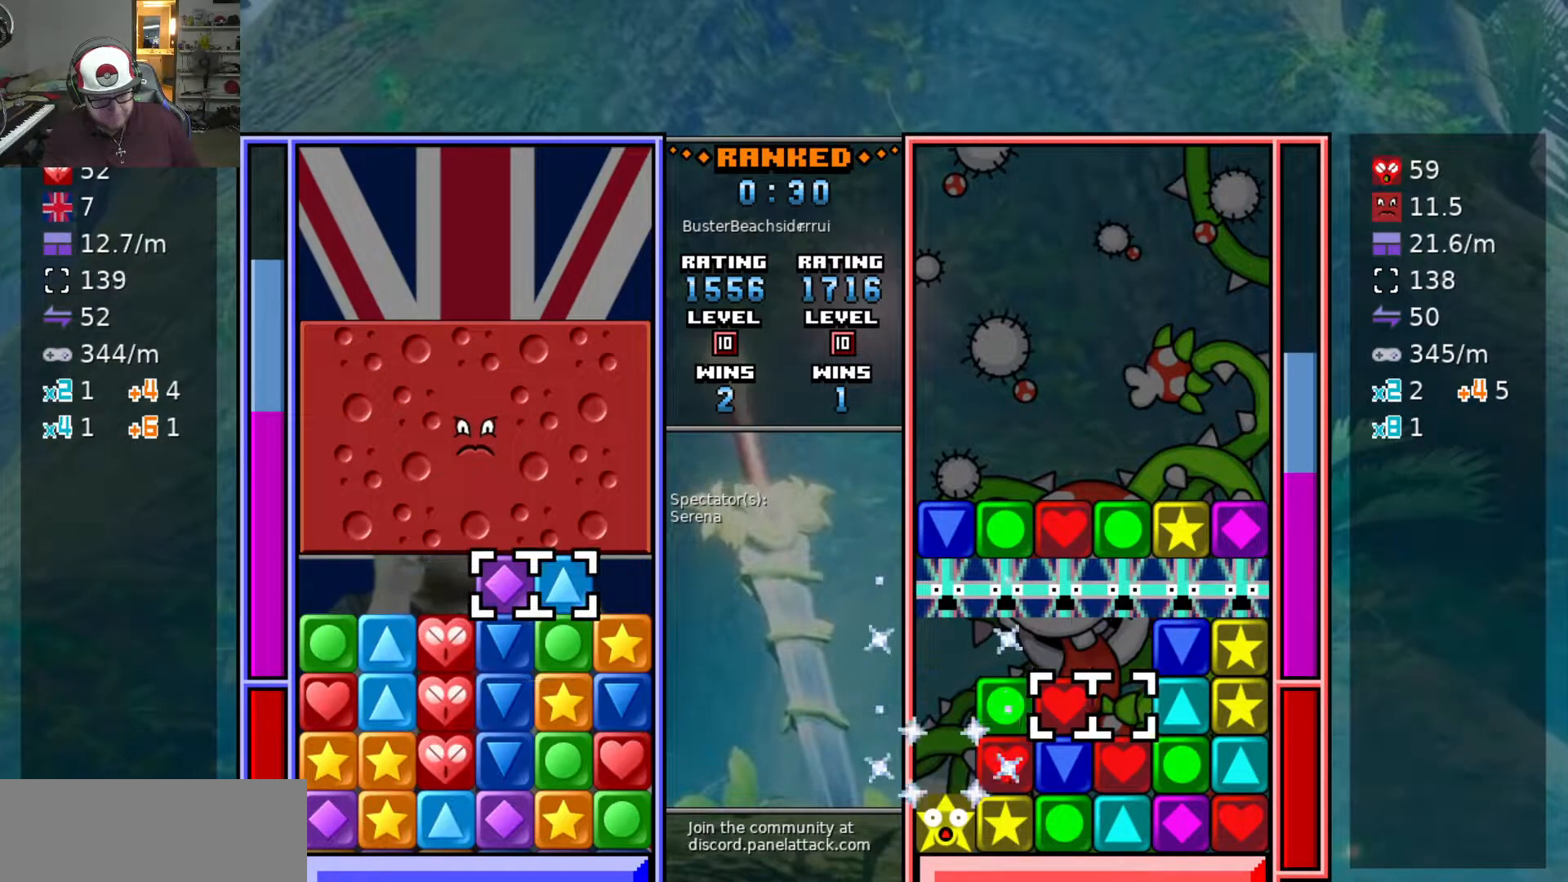
{"keys": ["d"], "events": [[100, "a", "down"], [100, "w", "up"], [150, "swap2", "down"], [233, "a", "up"], [233, "d", "down"], [233, "swap2", "up"], [333, "d", "up"], [333, "swap2", "down"], [433, "d", "down"], [433, "swap2", "up"]]}
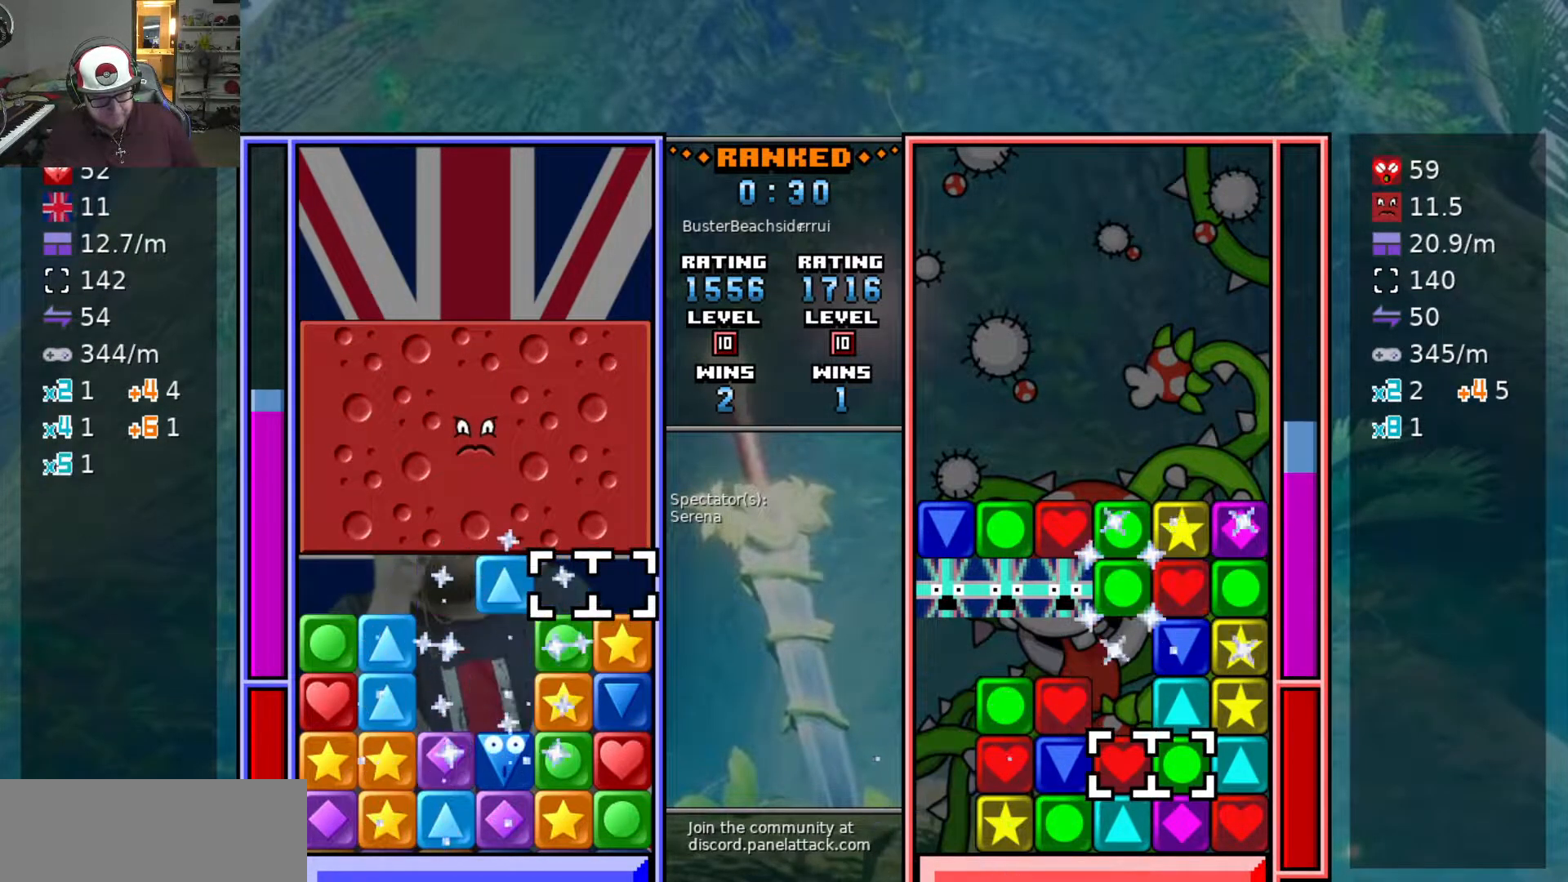
{"keys": ["swap2"], "events": [[33, "d", "up"], [33, "s", "down"], [167, "s", "up"], [217, "a", "down"], [483, "a", "up"], [483, "swap2", "down"]]}
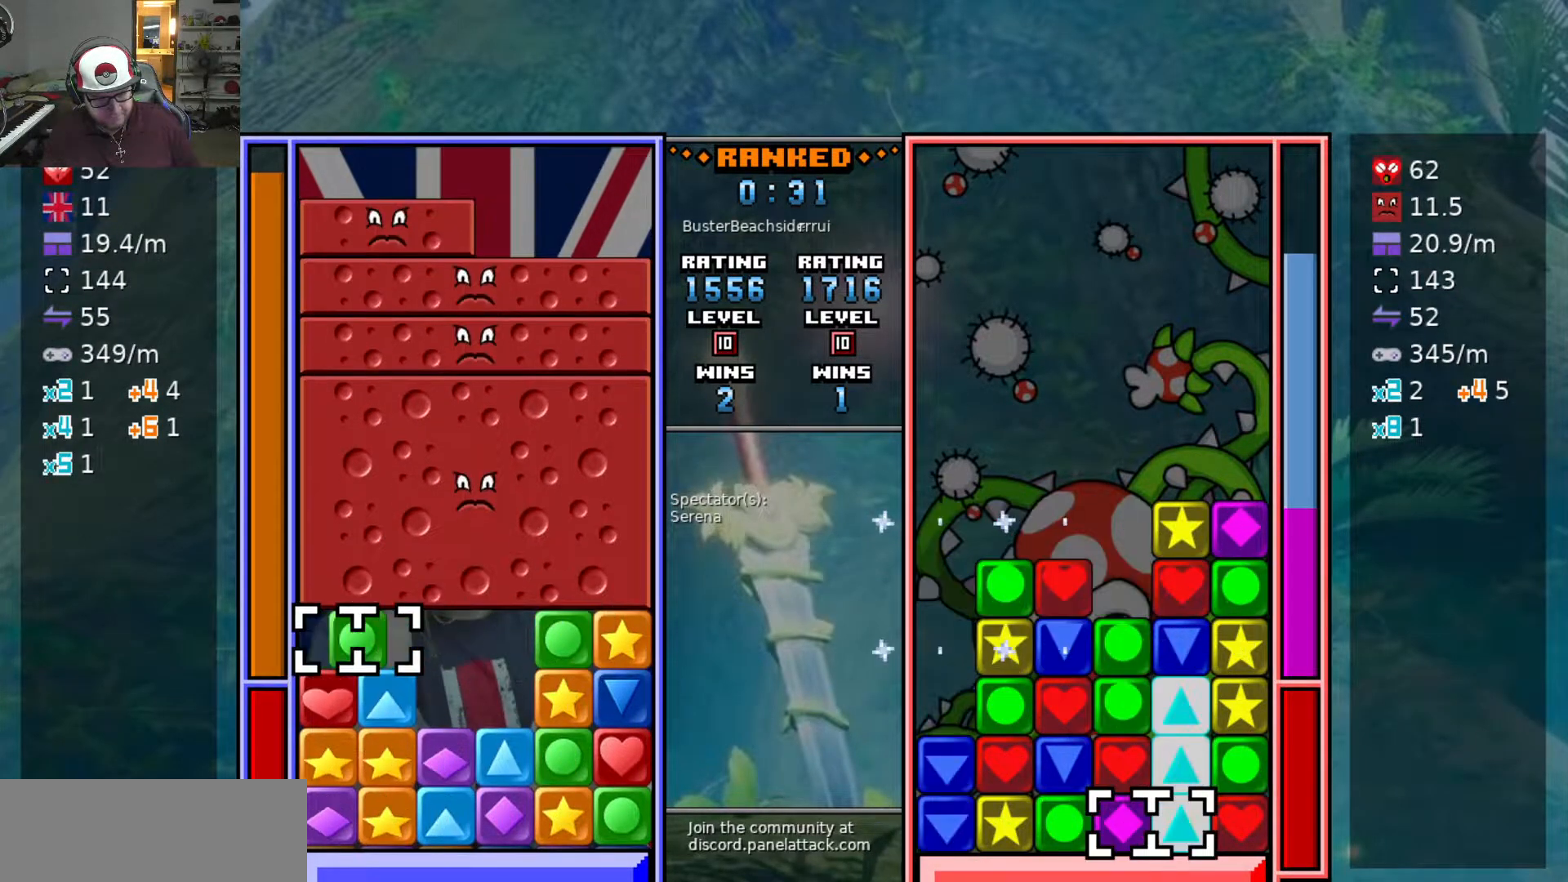
{"keys": ["swap2"], "events": [[33, "d", "down"], [83, "d", "up"], [83, "swap2", "up"], [133, "swap2", "down"], [183, "d", "down"], [233, "swap2", "up"], [283, "d", "up"], [283, "s", "down"], [367, "s", "up"], [367, "swap2", "down"], [417, "d", "down"], [417, "swap2", "up"], [467, "d", "up"], [467, "swap2", "down"]]}
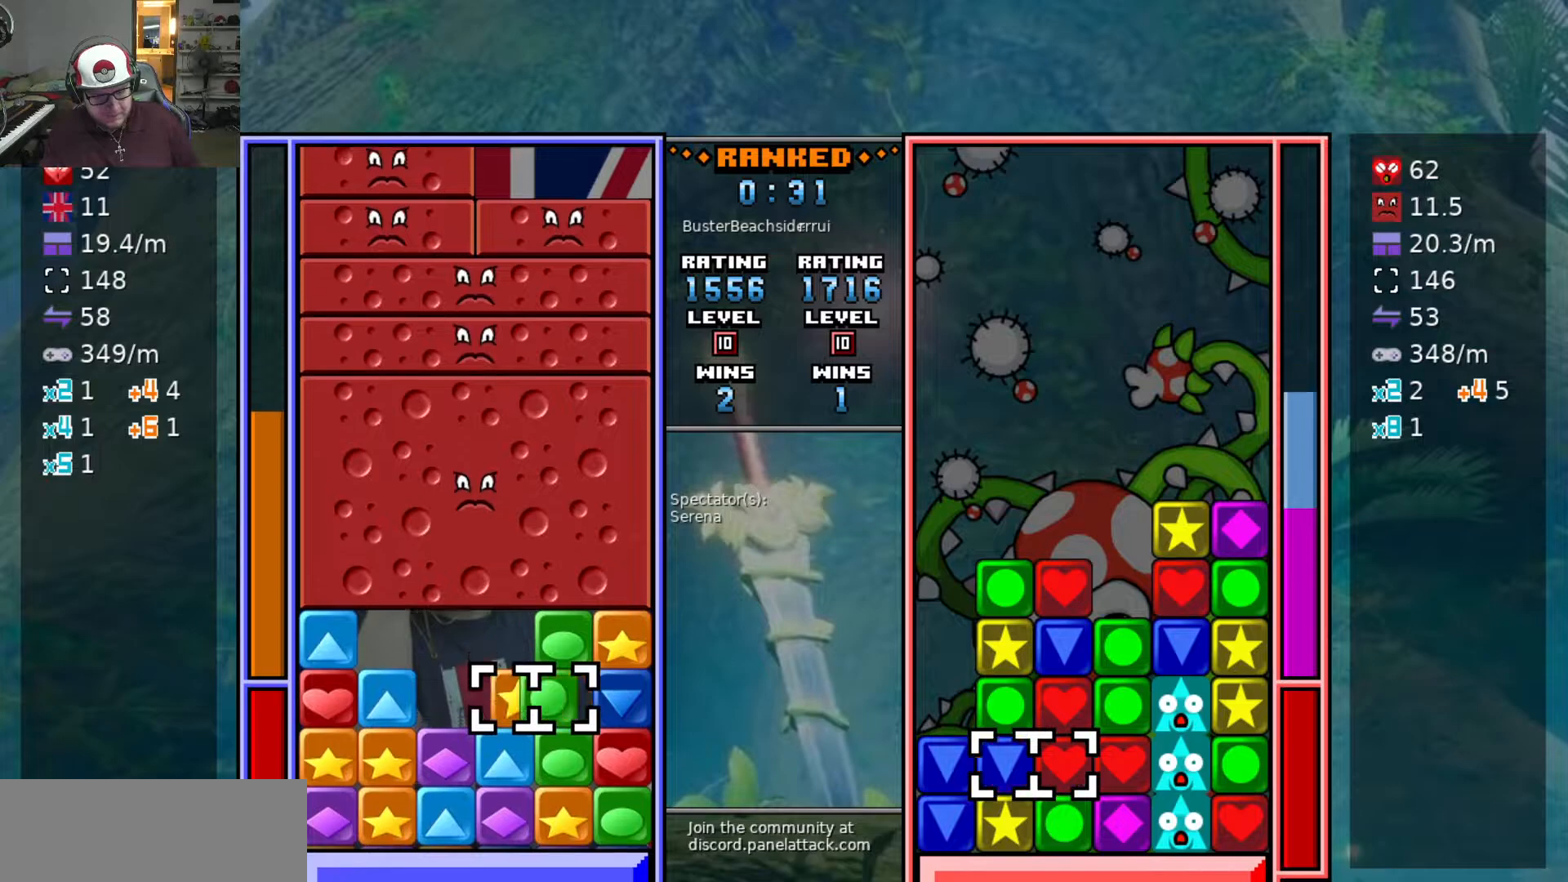
{"keys": ["swap2"], "events": [[17, "a", "down"], [50, "swap2", "up"], [233, "w", "down"], [283, "a", "up"], [333, "swap2", "down"], [333, "w", "up"], [383, "swap2", "up"], [433, "d", "down"], [483, "d", "up"], [483, "swap2", "down"]]}
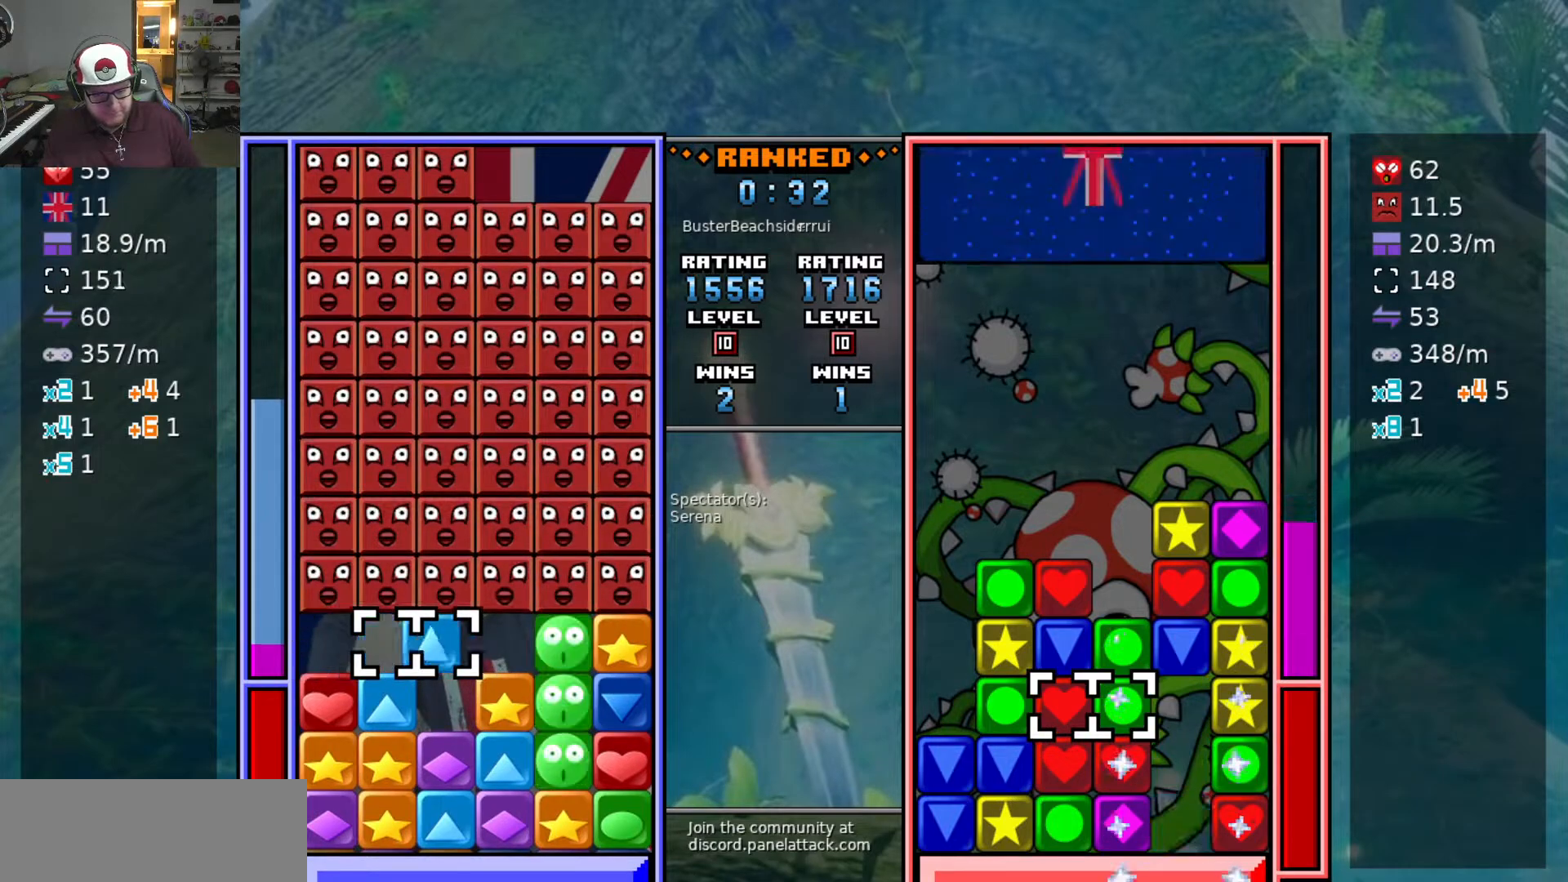
{"keys": ["swap2"], "events": [[83, "swap2", "up"], [117, "s", "down"], [200, "d", "down"], [200, "s", "up"], [300, "d", "up"], [450, "swap2", "down"]]}